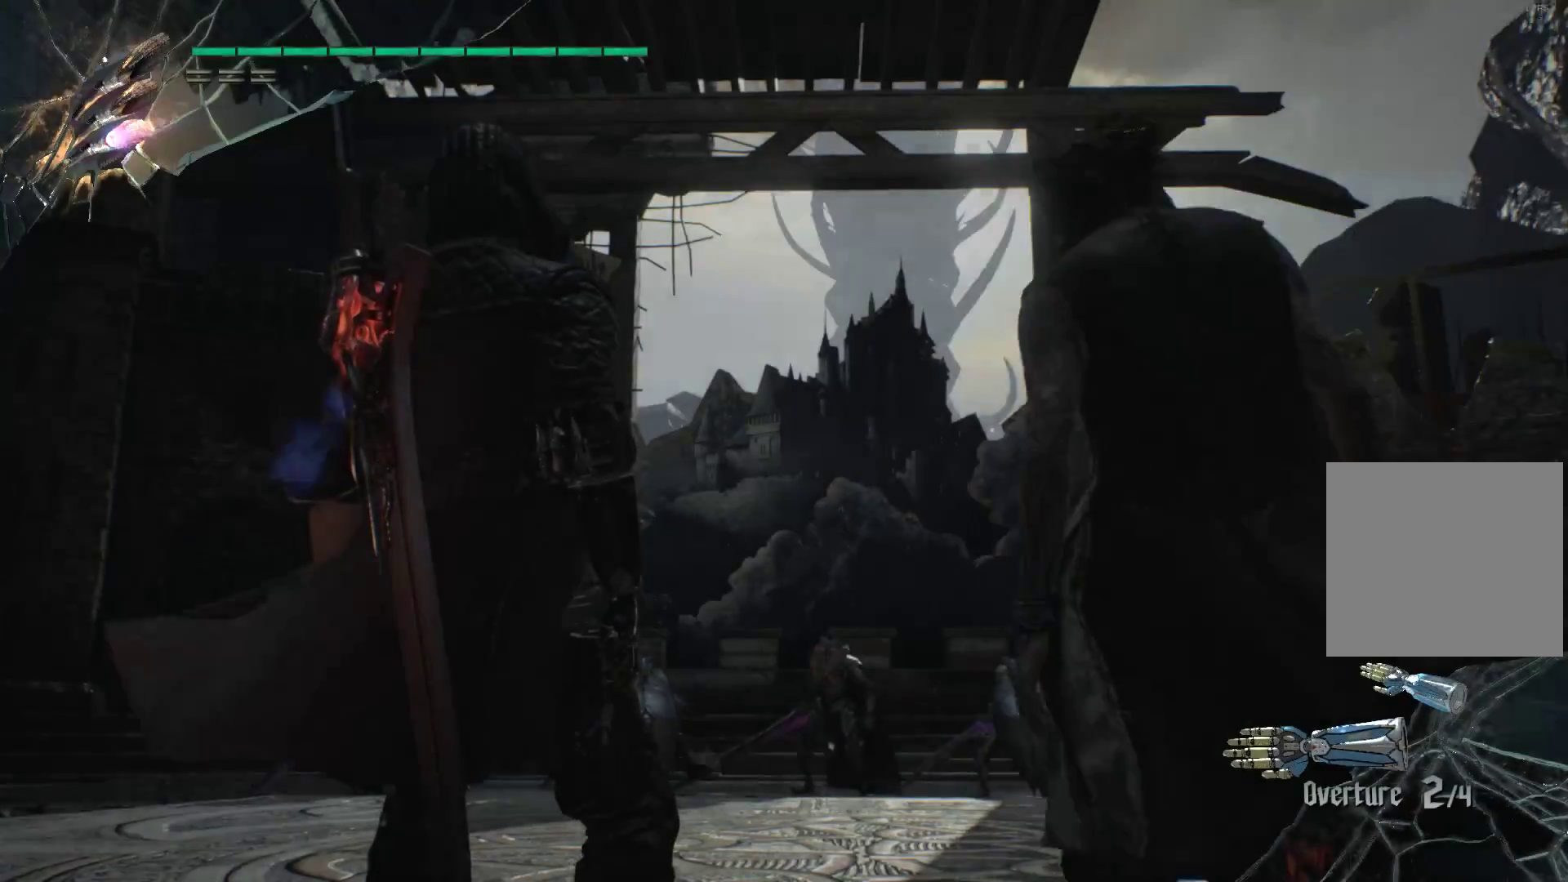
Gameplay with a controller (Xbox layout); each line is a JSON object with the inputs held at the frame after it. "events" lists button and stick changes between this image and that frame as [ms after this image, input, new state], when the widget could be followed in between. Not read: L3 R3.
{"buttons": ["R2"], "left_stick": "up-left", "right_stick": "down", "events": [[138, "R2", "down"], [138, "left_stick", "up-left"], [431, "right_stick", "down"]]}
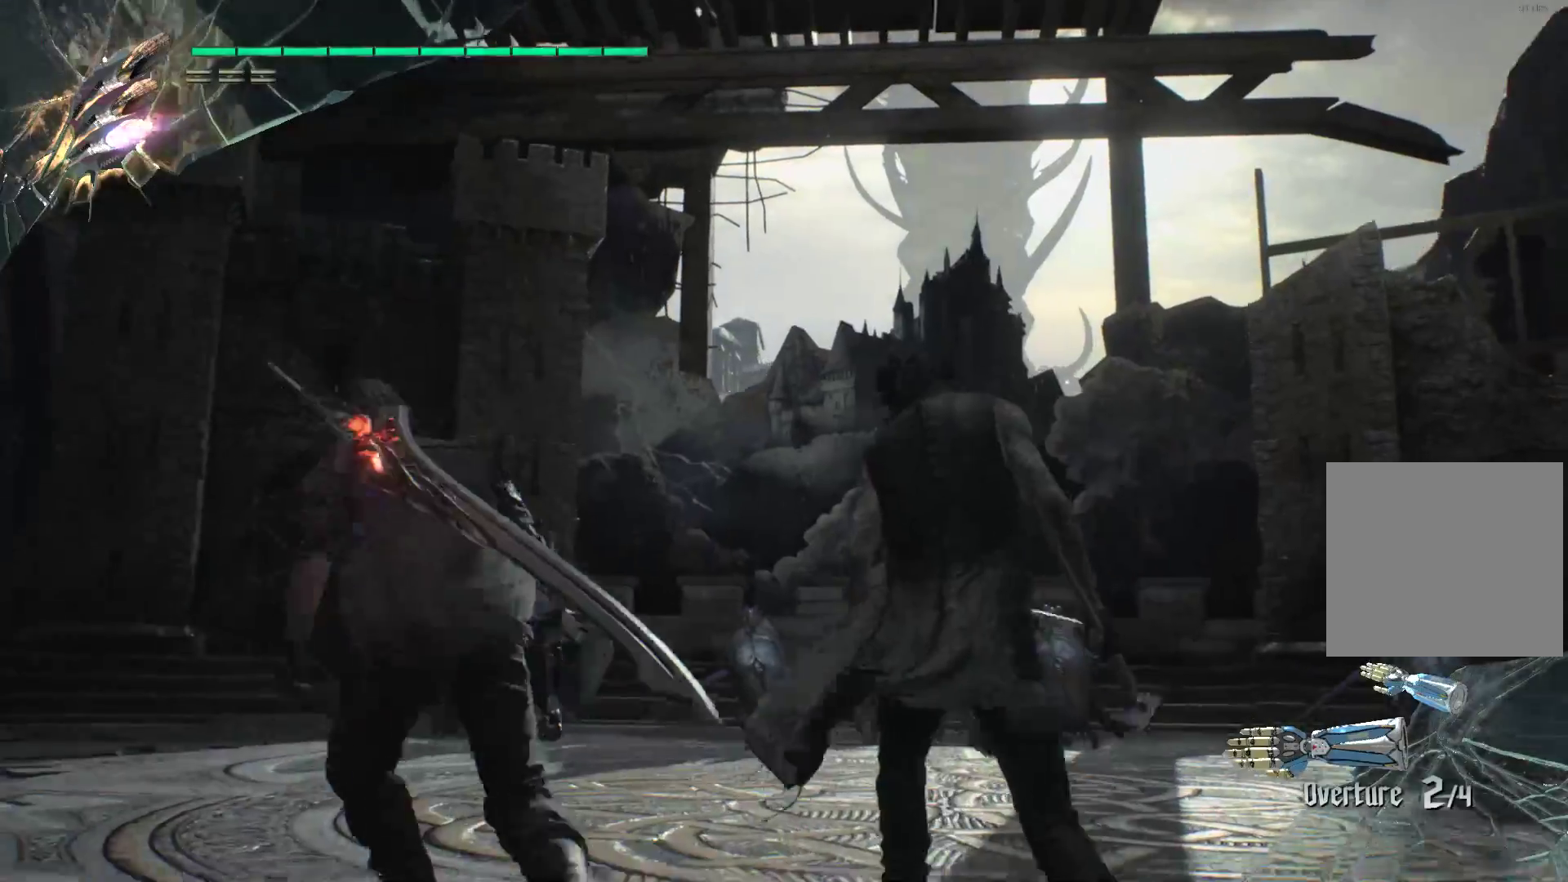
{"buttons": ["R2"], "left_stick": "up-left", "right_stick": "center", "events": [[466, "right_stick", "center"]]}
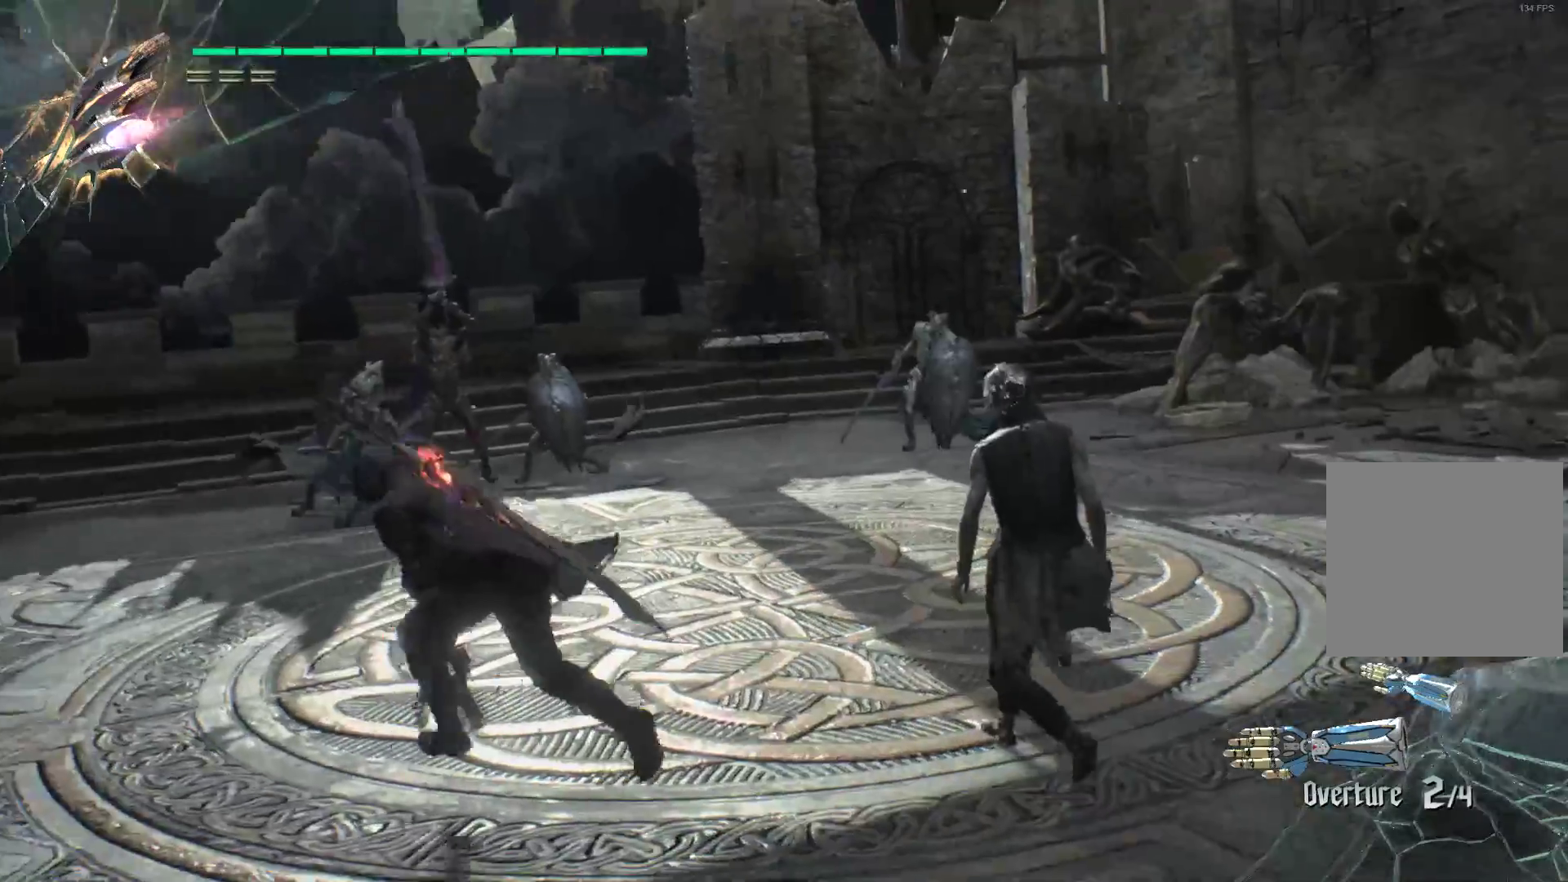
{"buttons": ["R2"], "left_stick": "up-left", "right_stick": "down-right", "events": [[345, "right_stick", "down-right"]]}
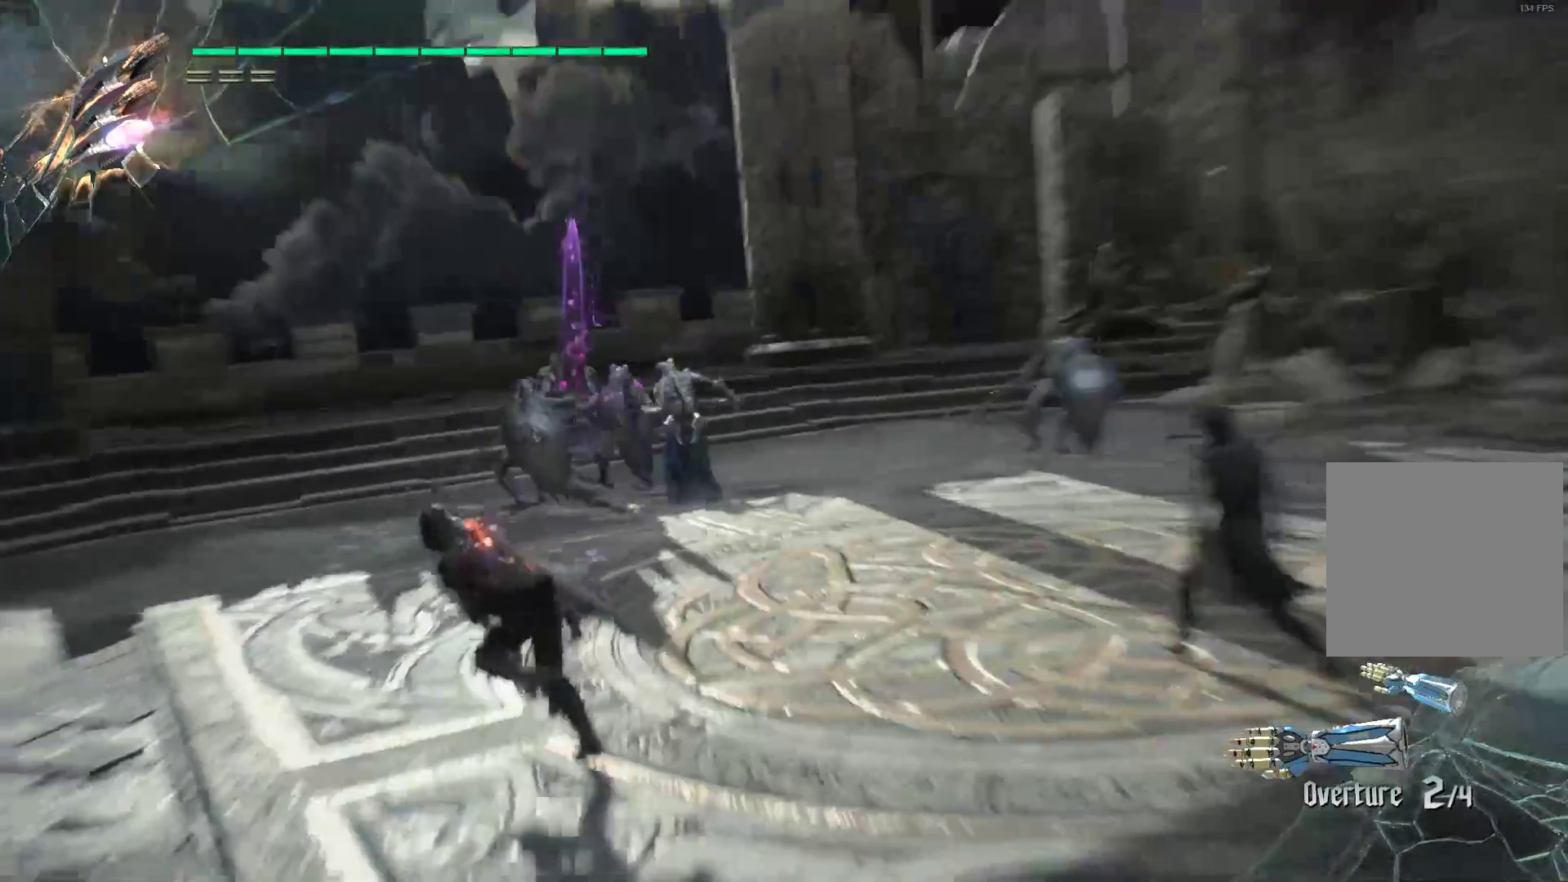
{"buttons": ["R2"], "left_stick": "up-left", "right_stick": "down-right", "events": [[52, "right_stick", "center"], [448, "right_stick", "down-right"]]}
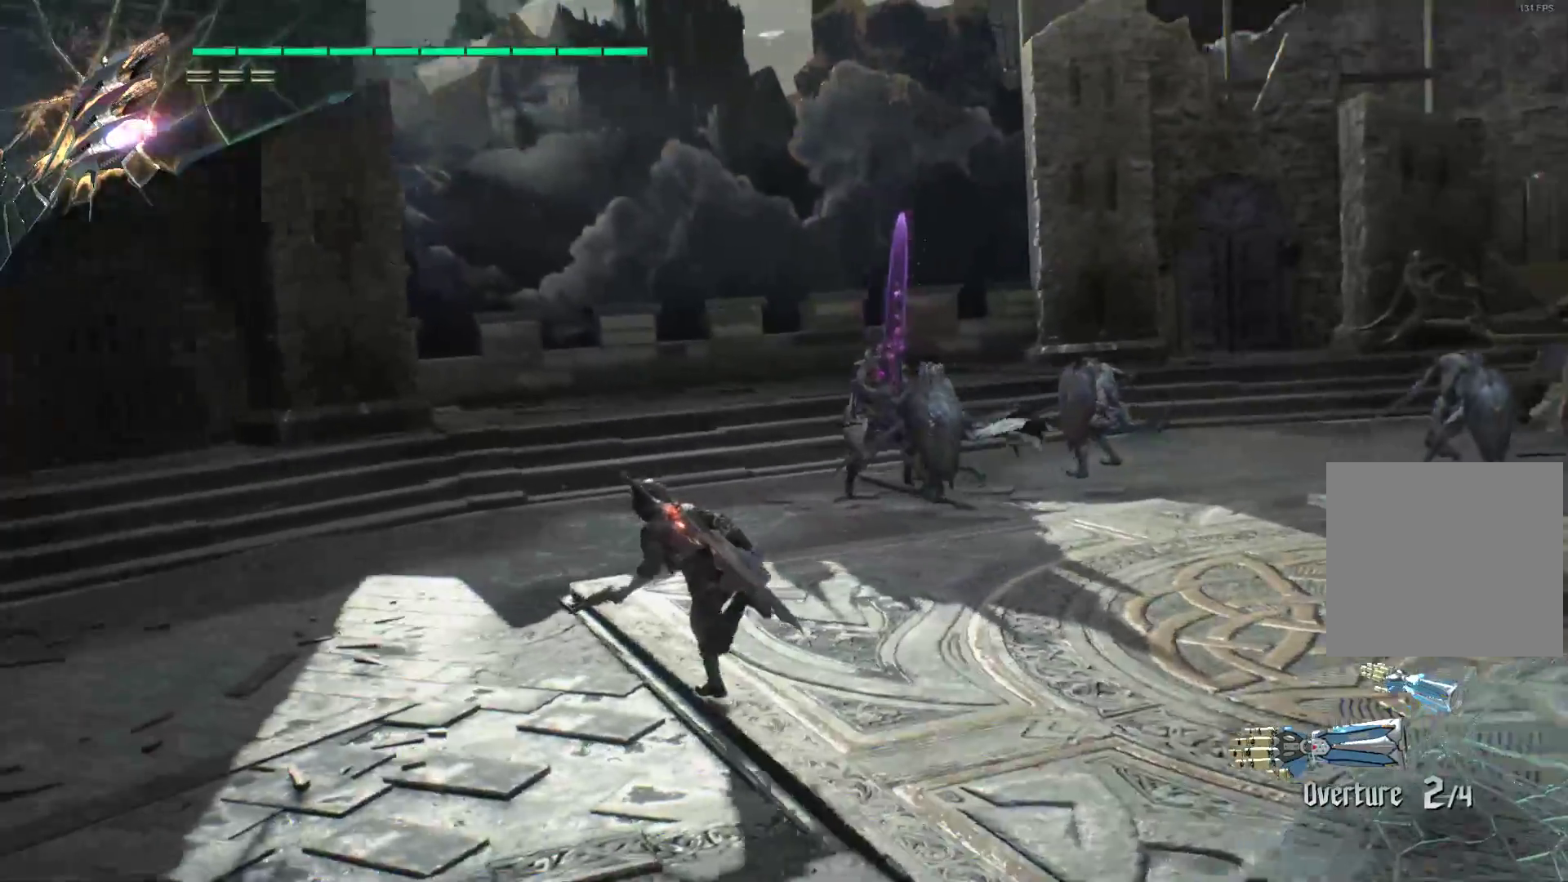
{"buttons": ["R2"], "left_stick": "up-left", "right_stick": "down-right", "events": [[190, "right_stick", "center"], [431, "right_stick", "right"], [483, "right_stick", "down-right"]]}
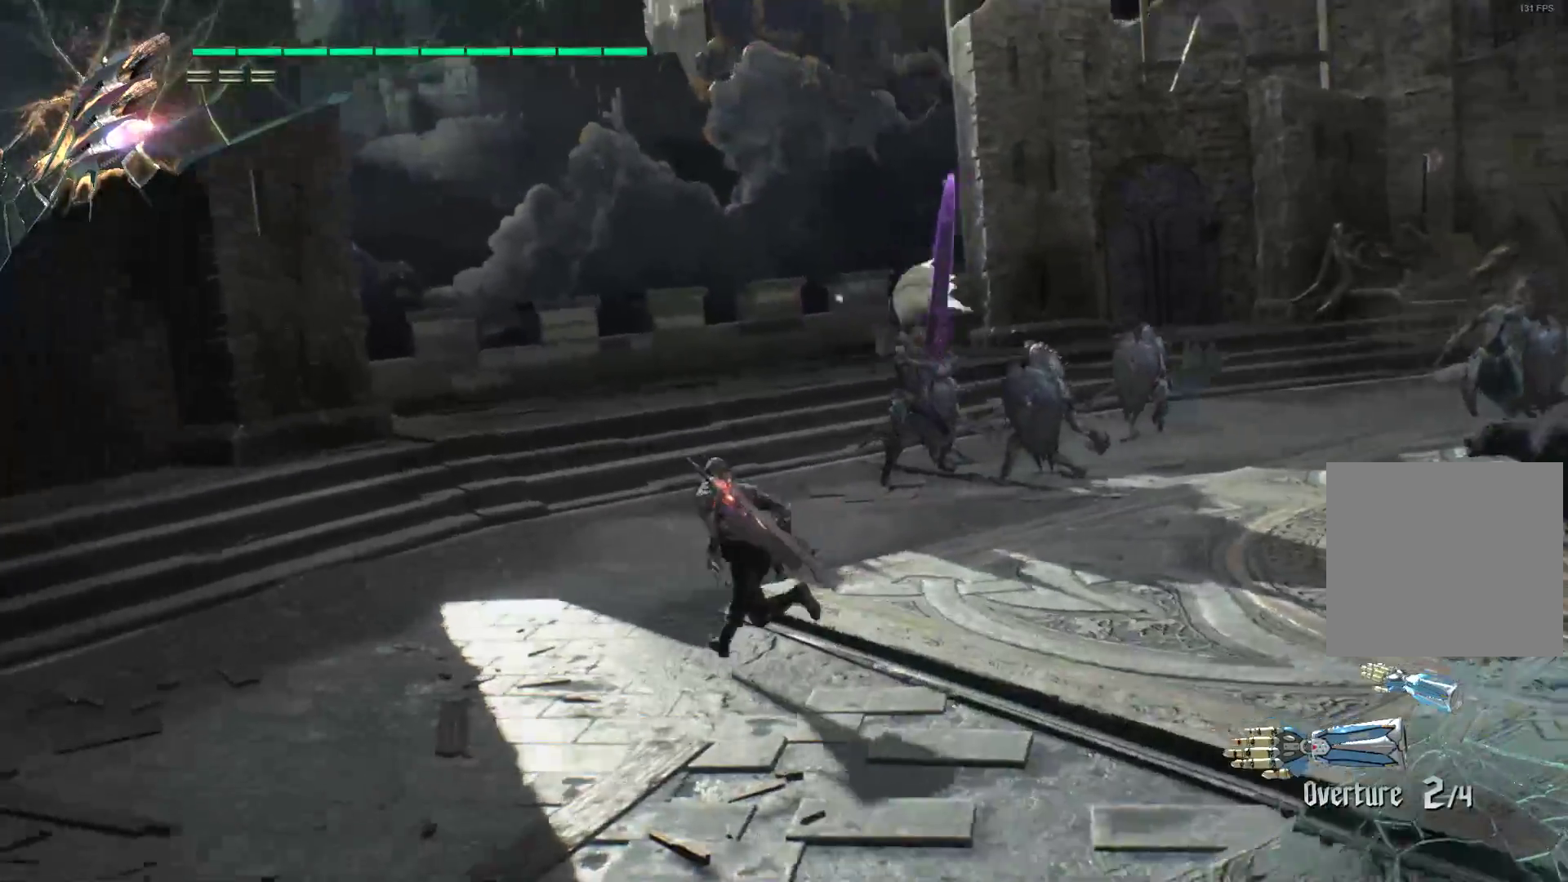
{"buttons": ["R2"], "left_stick": "up-left", "right_stick": "center", "events": [[224, "right_stick", "right"], [345, "right_stick", "center"]]}
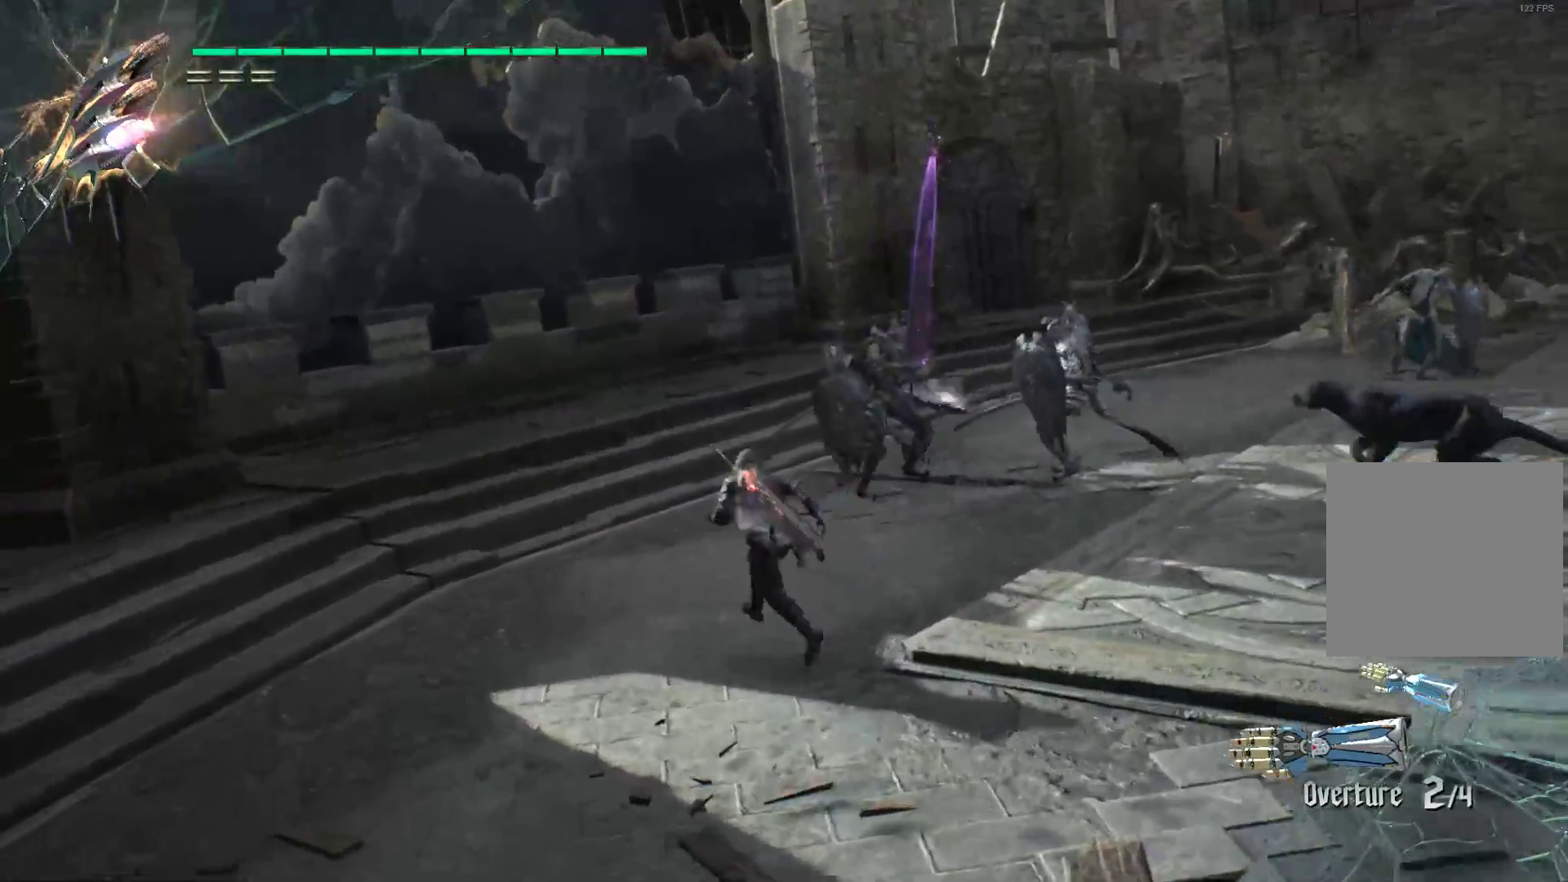
{"buttons": ["R2"], "left_stick": "up", "right_stick": "center", "events": [[34, "left_stick", "up"], [121, "R1", "down"], [172, "Y", "down"], [259, "R1", "up"], [276, "Y", "up"], [310, "Y", "down"], [345, "R1", "down"], [414, "Y", "up"], [431, "R1", "up"]]}
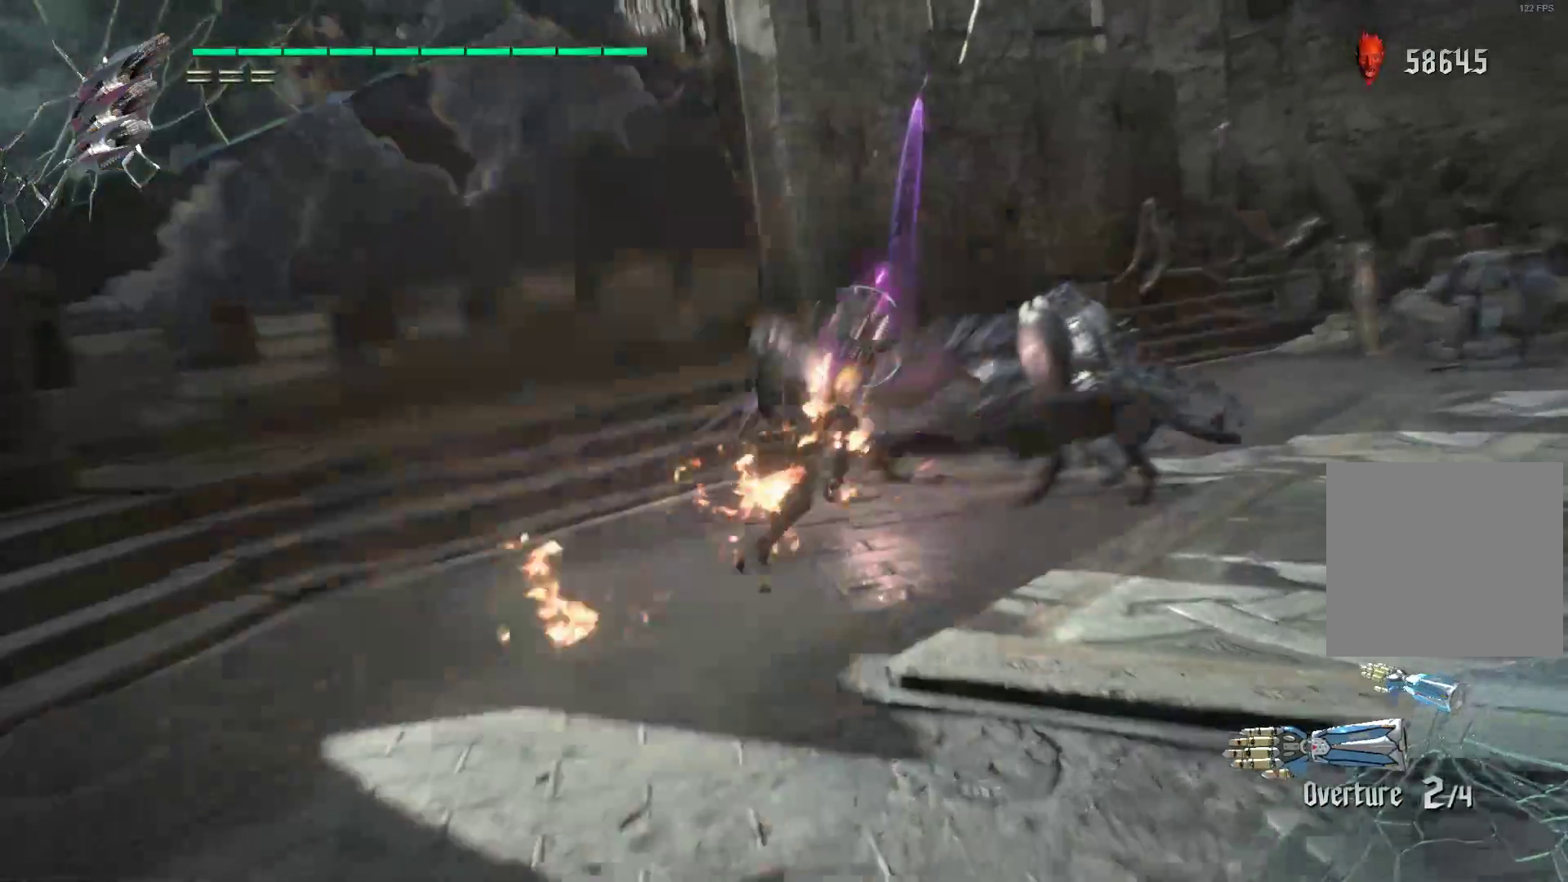
{"buttons": ["L2", "R2"], "left_stick": "center", "right_stick": "center", "events": [[34, "left_stick", "center"], [379, "L2", "down"]]}
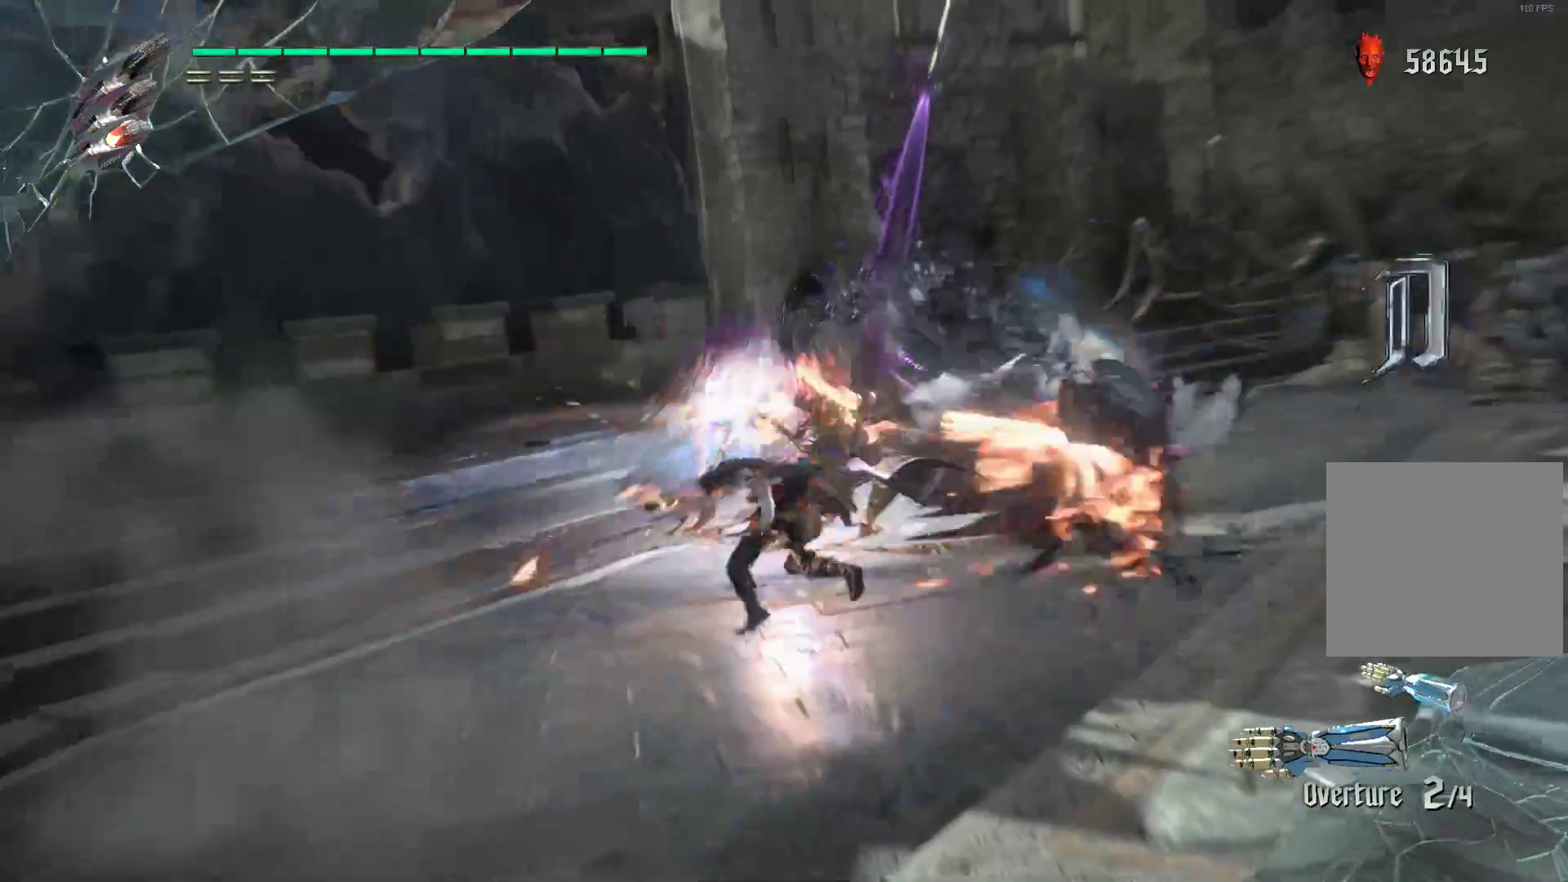
{"buttons": ["A", "R2"], "left_stick": "down-left", "right_stick": "center", "events": [[34, "L2", "up"], [207, "left_stick", "down-left"], [466, "A", "down"]]}
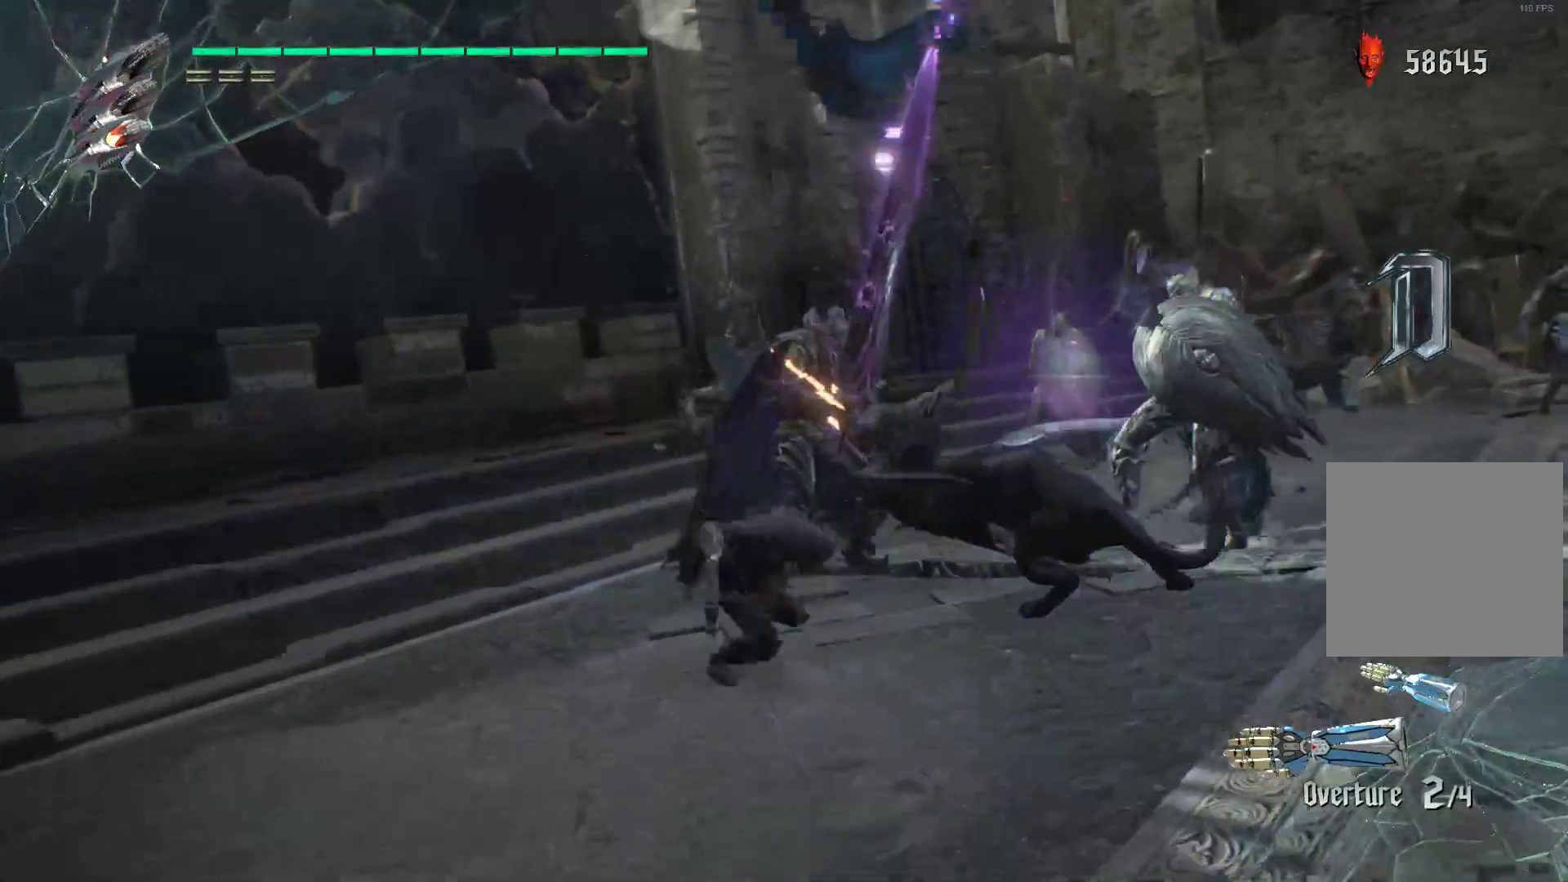
{"buttons": ["R1", "R2"], "left_stick": "down-left", "right_stick": "center", "events": [[190, "A", "up"], [224, "left_stick", "up-right"], [328, "R1", "down"], [397, "Y", "down"], [431, "Y", "up"], [431, "left_stick", "down-left"]]}
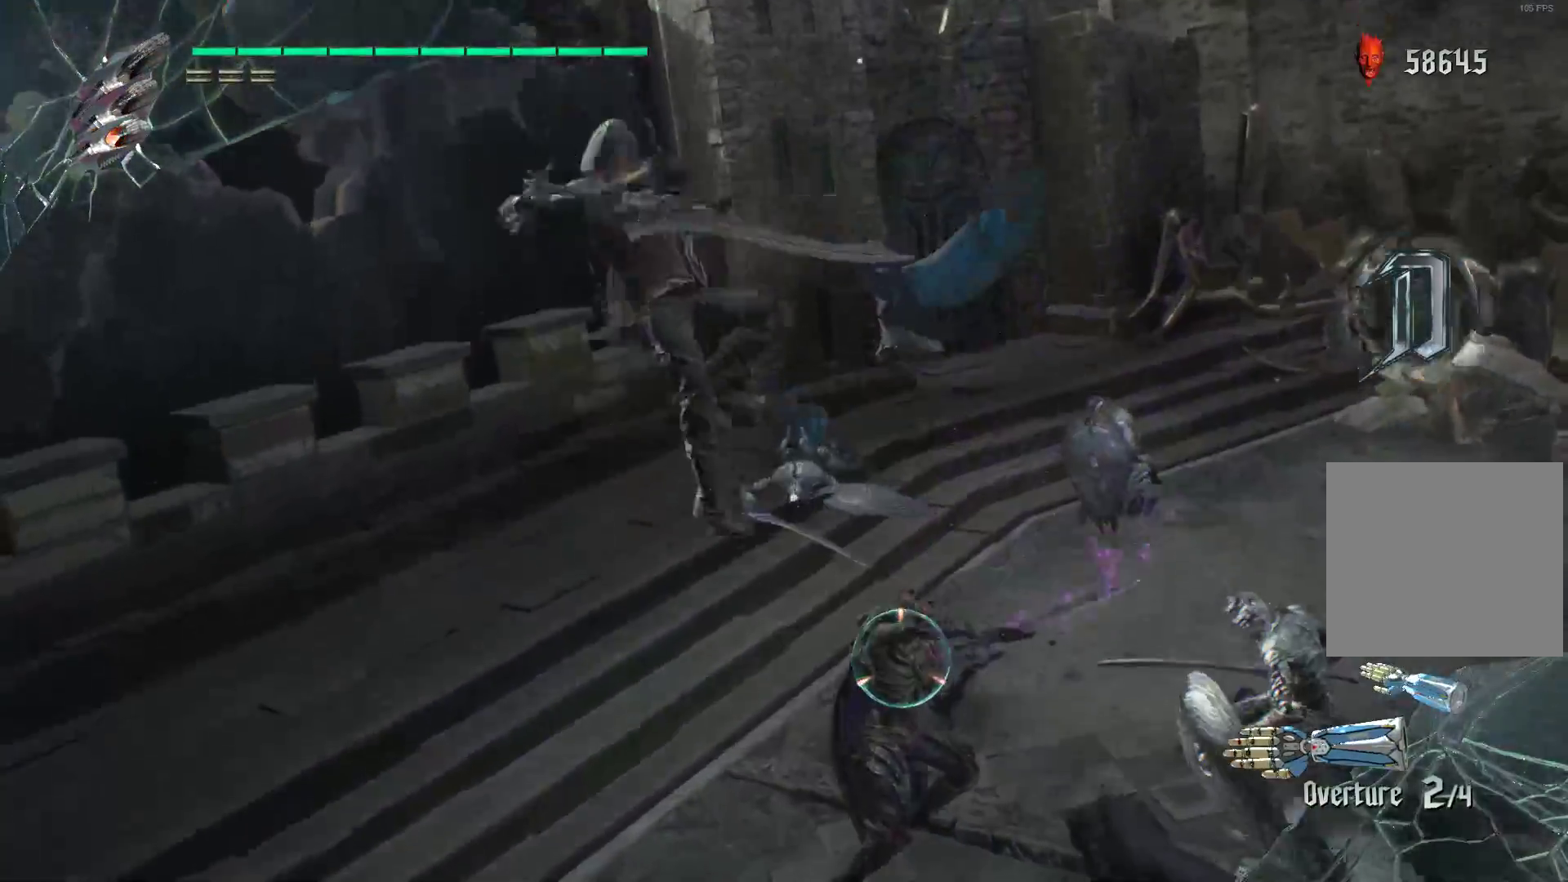
{"buttons": ["Y", "R1", "R2"], "left_stick": "down-left", "right_stick": "center", "events": [[17, "Y", "down"], [86, "Y", "up"], [155, "Y", "down"], [259, "Y", "up"], [328, "Y", "down"], [431, "Y", "up"], [483, "Y", "down"]]}
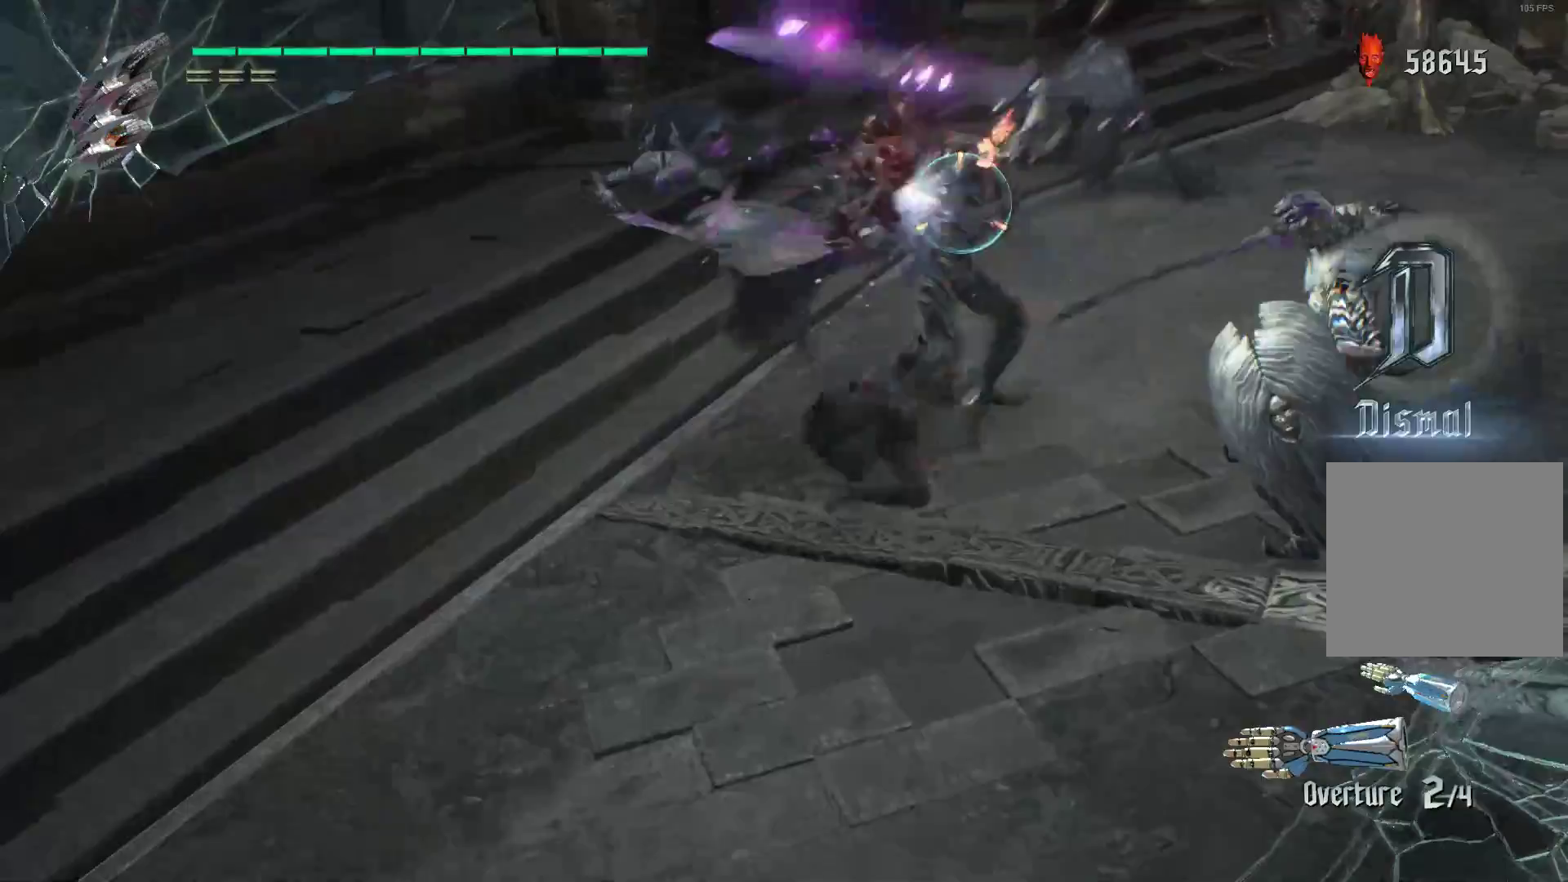
{"buttons": ["Y", "R2"], "left_stick": "center", "right_stick": "center", "events": [[86, "R1", "up"], [86, "Y", "up"], [121, "left_stick", "center"], [155, "L2", "down"], [328, "L2", "up"], [362, "Y", "down"], [448, "Y", "up"], [483, "Y", "down"]]}
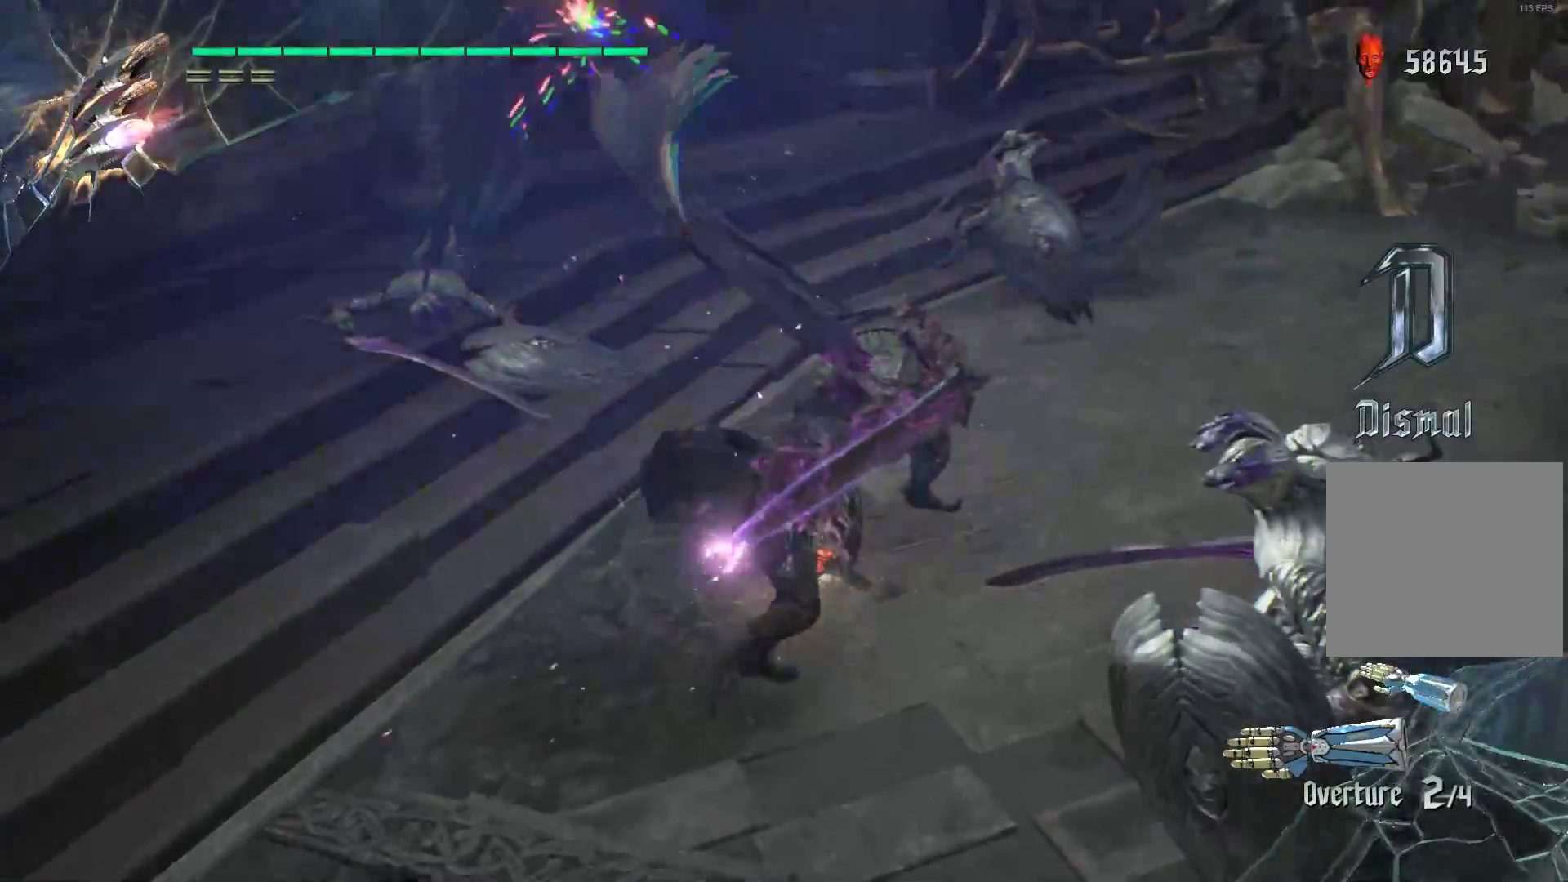
{"buttons": ["R2"], "left_stick": "center", "right_stick": "center", "events": [[86, "Y", "up"], [155, "Y", "down"], [241, "Y", "up"], [310, "Y", "down"], [345, "L2", "down"], [414, "Y", "up"], [466, "L2", "up"]]}
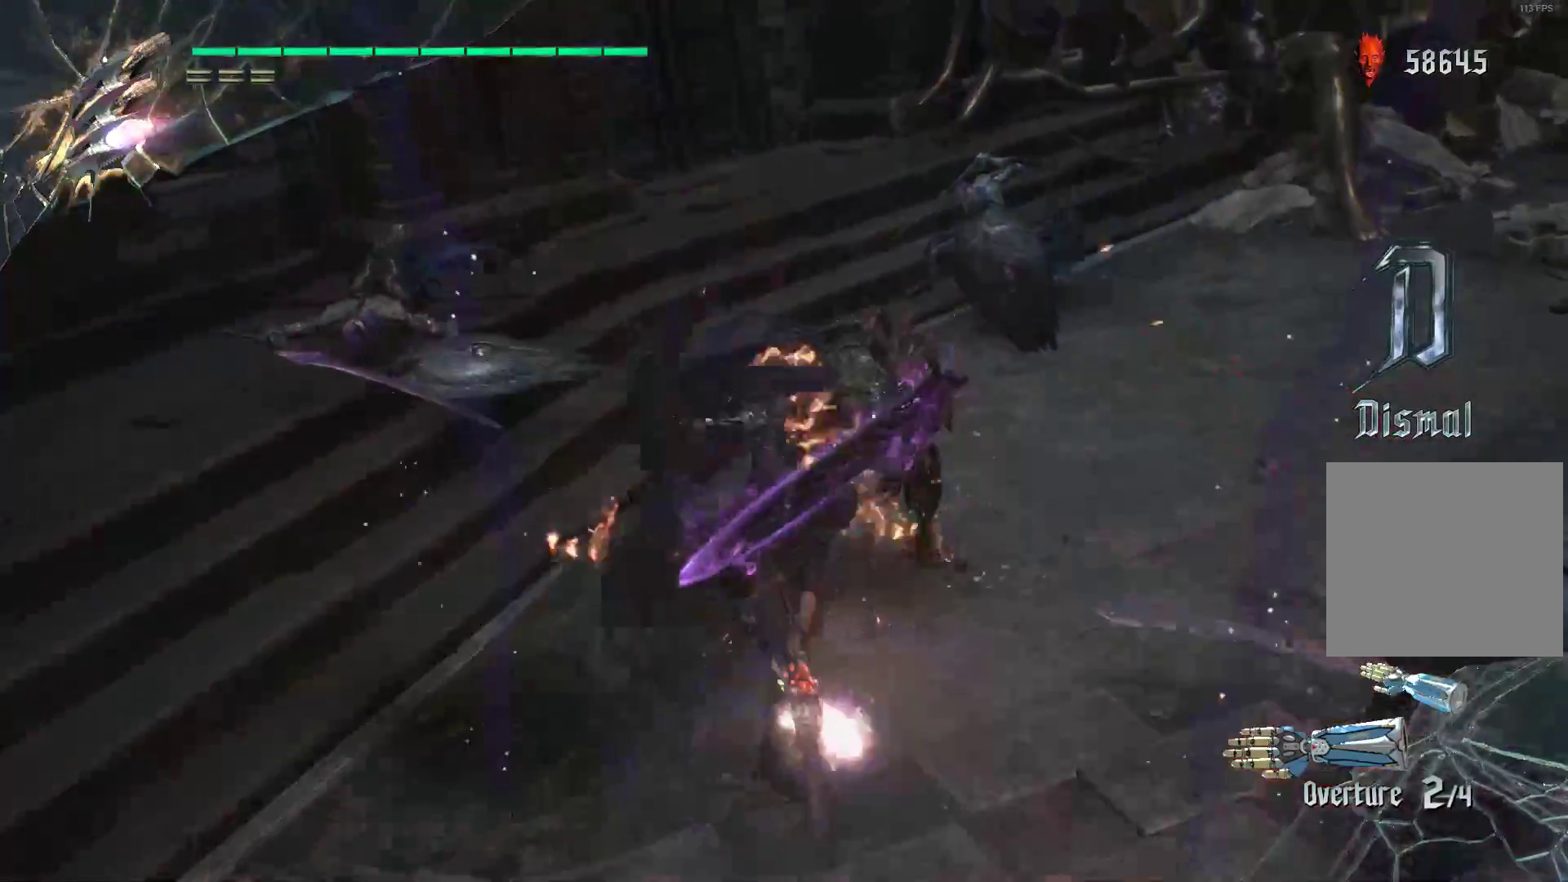
{"buttons": ["A", "R2"], "left_stick": "down-right", "right_stick": "center", "events": [[34, "left_stick", "down"], [103, "left_stick", "down-right"], [138, "A", "down"], [345, "A", "up"], [500, "A", "down"]]}
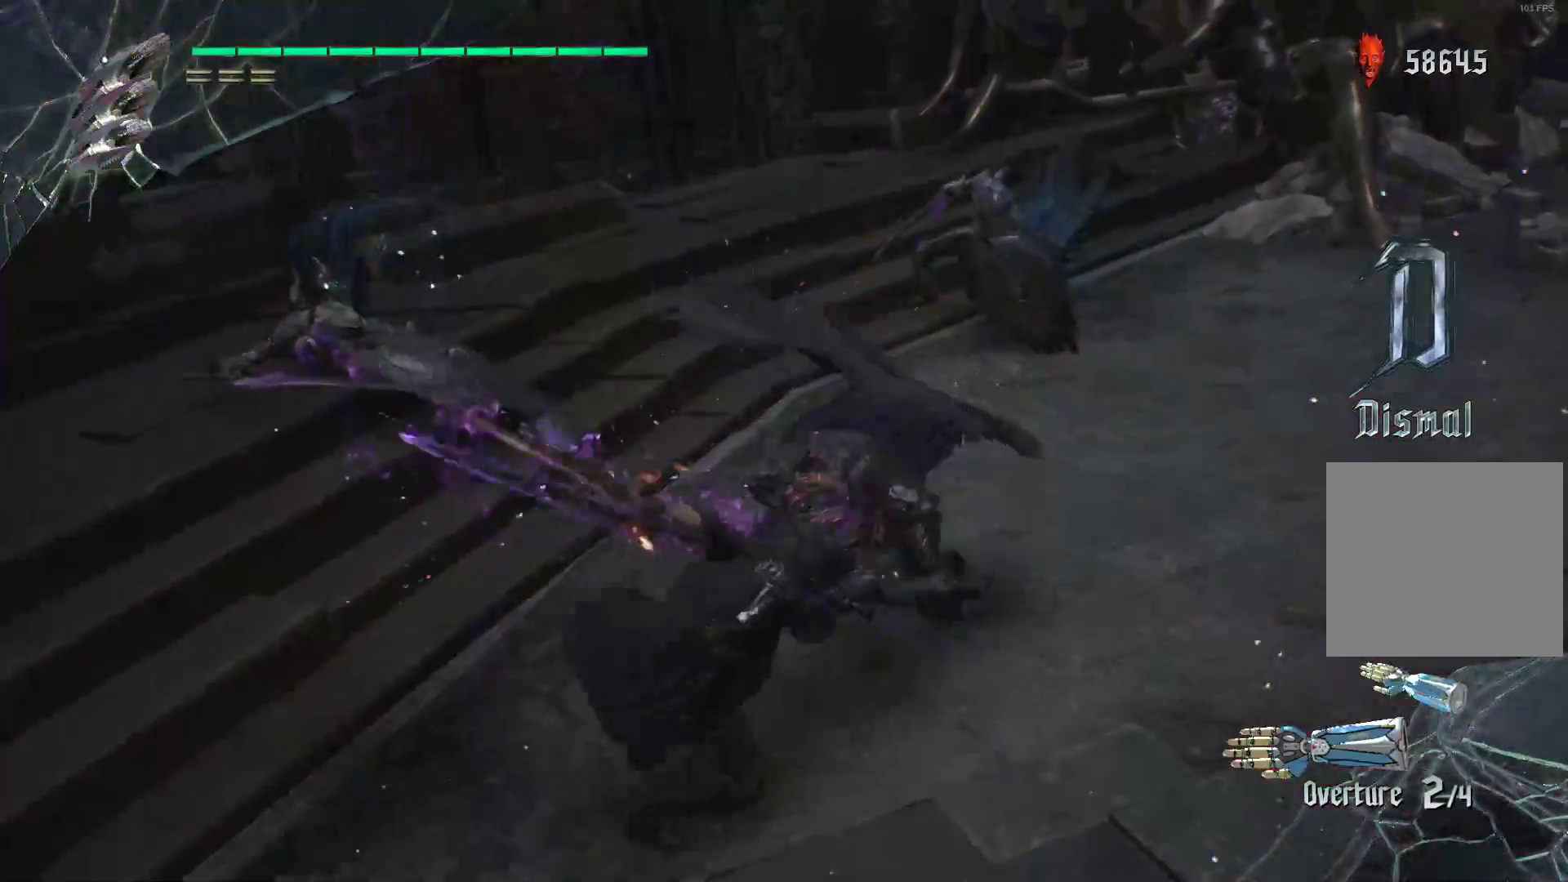
{"buttons": ["R2"], "left_stick": "down-right", "right_stick": "center", "events": [[103, "A", "up"], [172, "A", "down"], [345, "A", "up"]]}
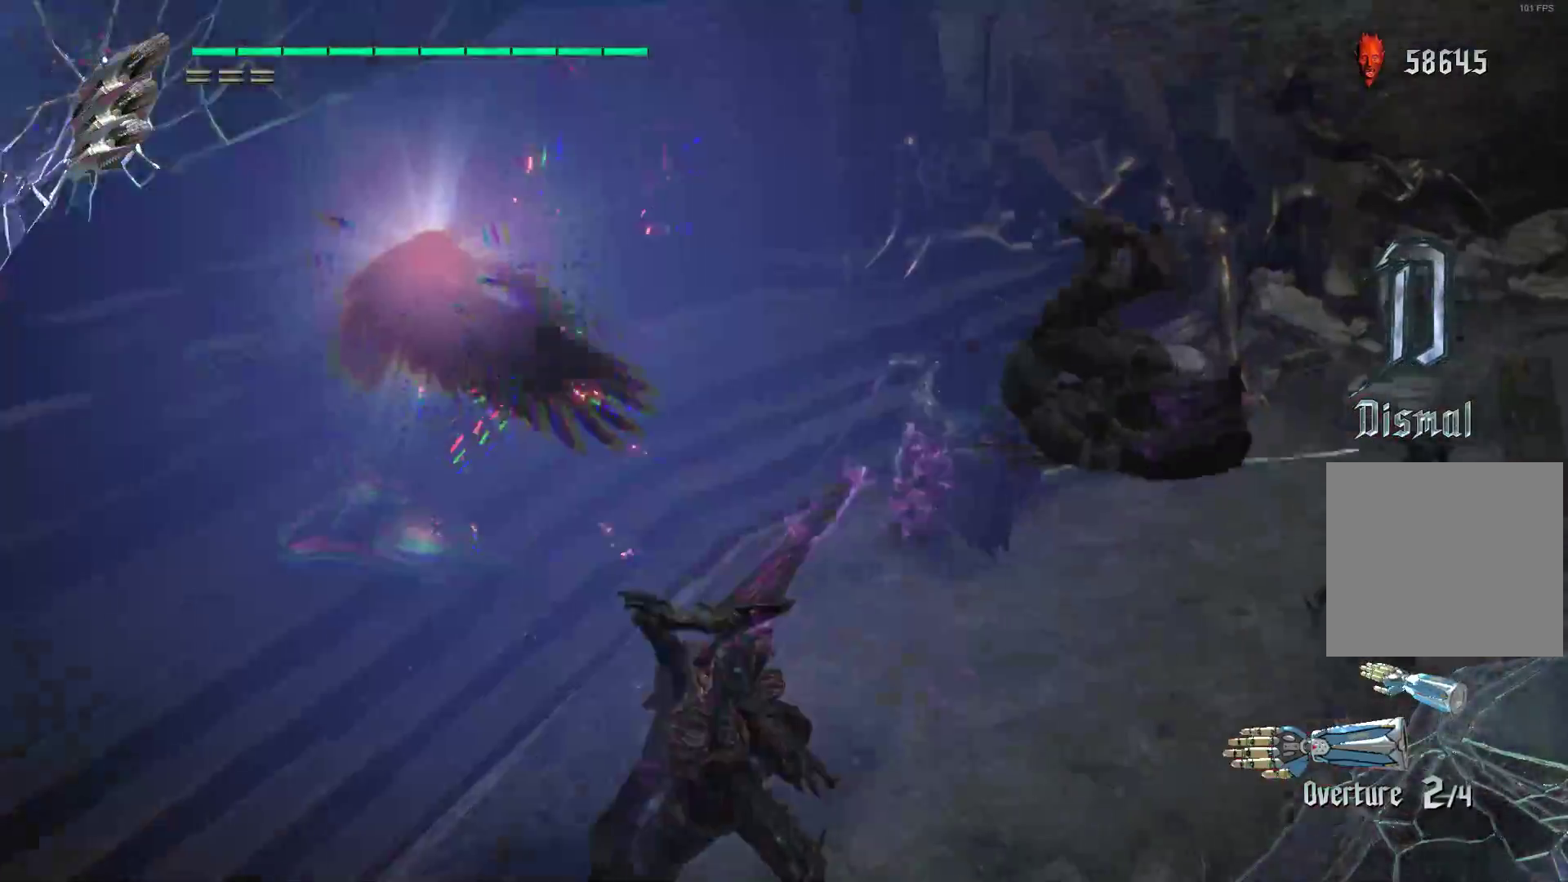
{"buttons": ["R1", "R2"], "left_stick": "right", "right_stick": "center", "events": [[172, "R1", "down"], [241, "R2", "up"], [293, "R2", "down"], [310, "R1", "up"], [362, "R1", "down"], [362, "R2", "up"], [431, "R2", "down"], [483, "left_stick", "right"]]}
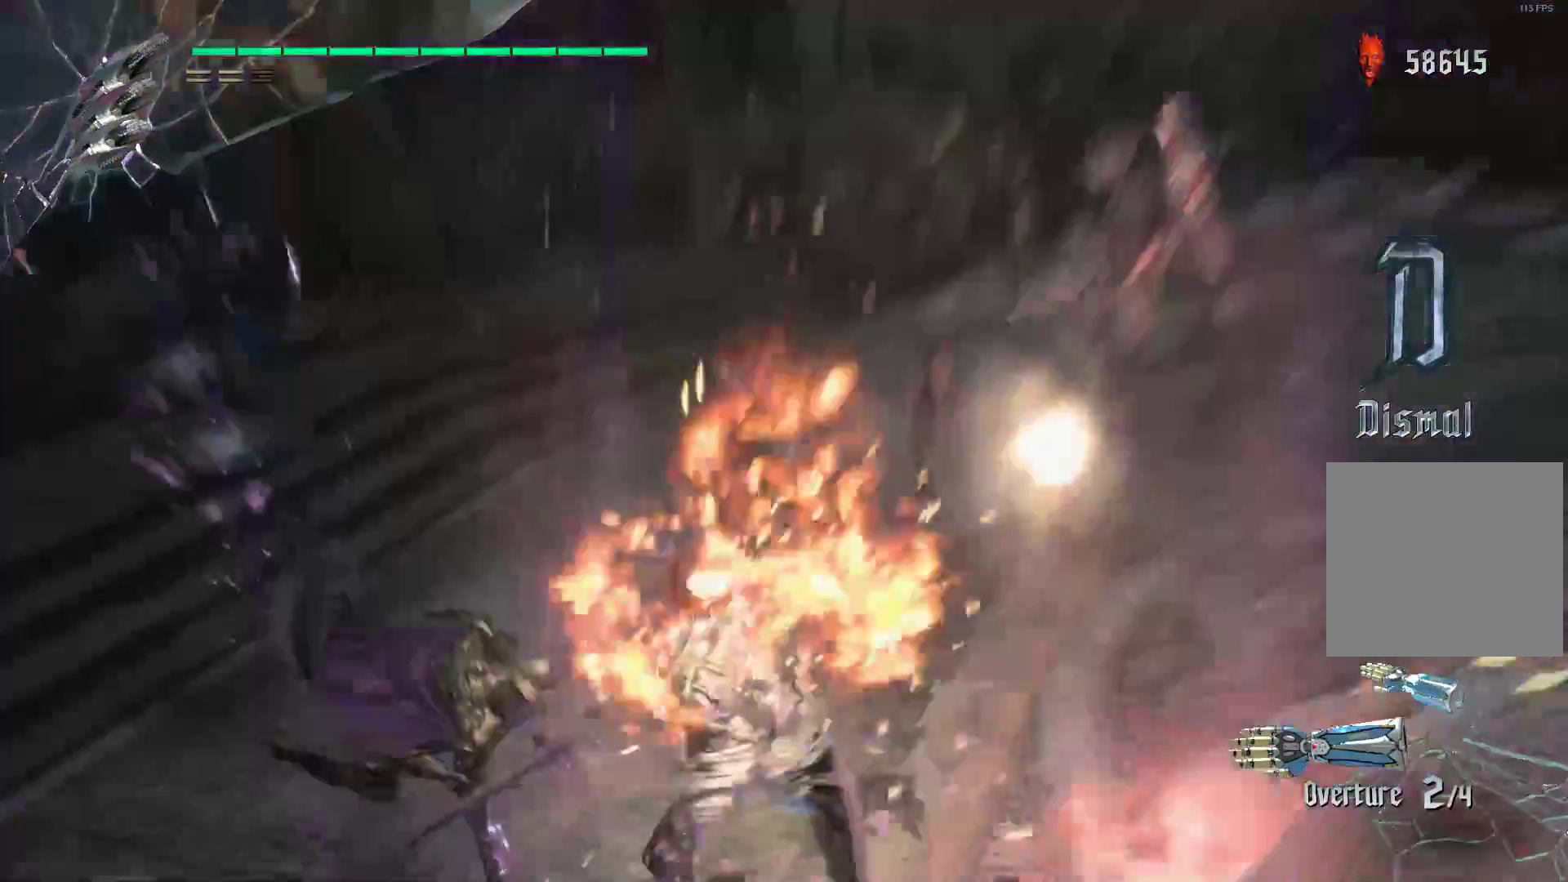
{"buttons": ["R1"], "left_stick": "right", "right_stick": "center", "events": [[17, "R2", "up"], [52, "R2", "down"], [155, "R2", "up"], [224, "R2", "down"], [328, "R2", "up"], [362, "R2", "down"], [448, "R2", "up"]]}
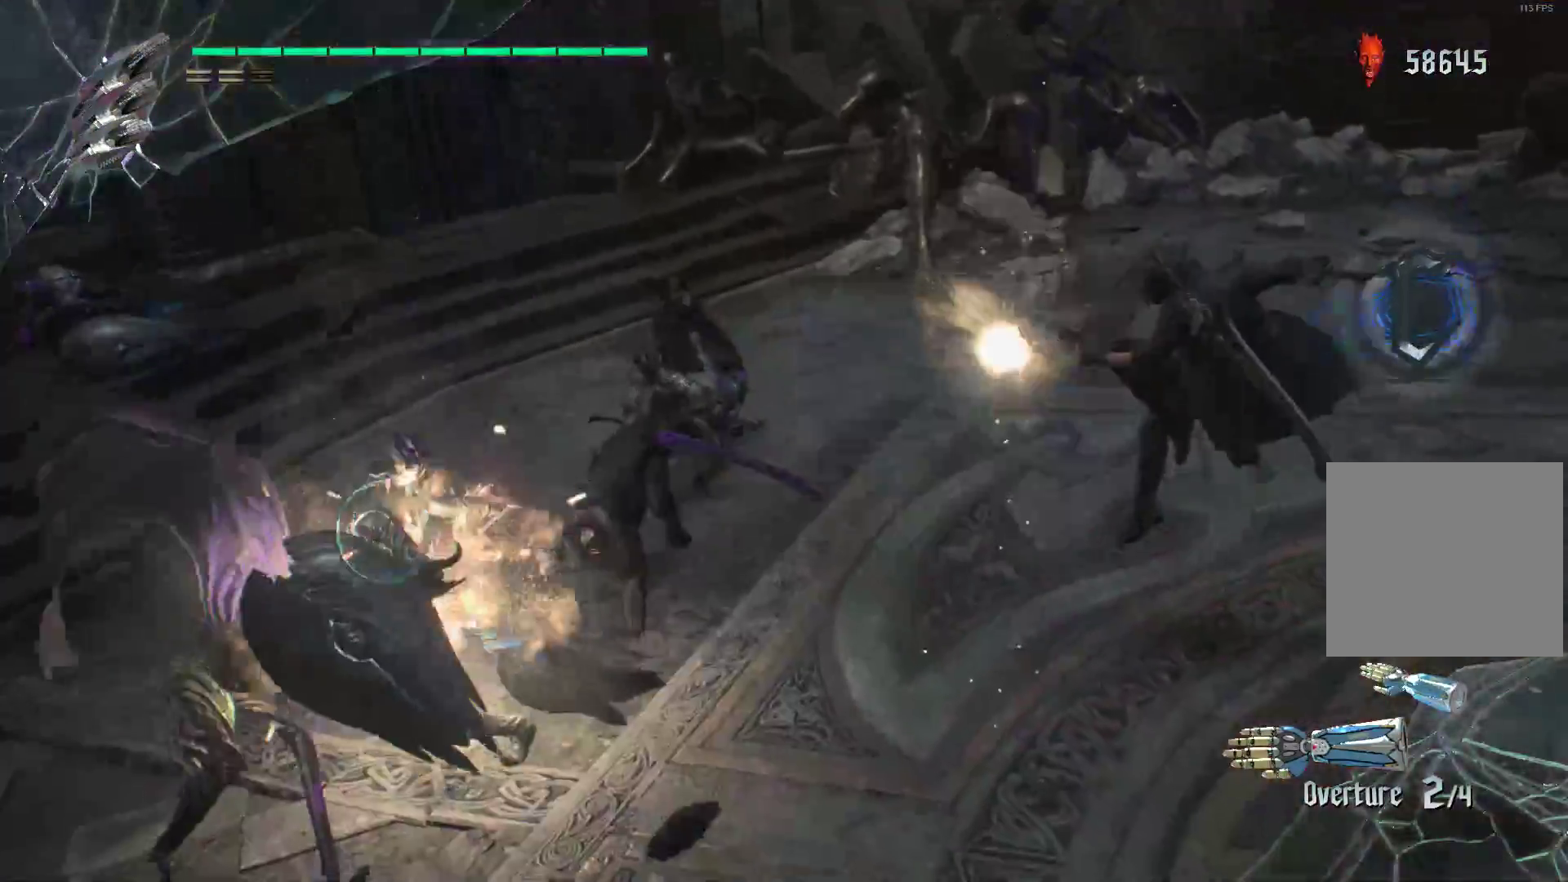
{"buttons": ["R1", "R2"], "left_stick": "right", "right_stick": "center", "events": [[17, "R2", "down"], [86, "R2", "up"], [155, "R2", "down"], [224, "R2", "up"], [293, "R2", "down"], [397, "R2", "up"], [448, "R2", "down"]]}
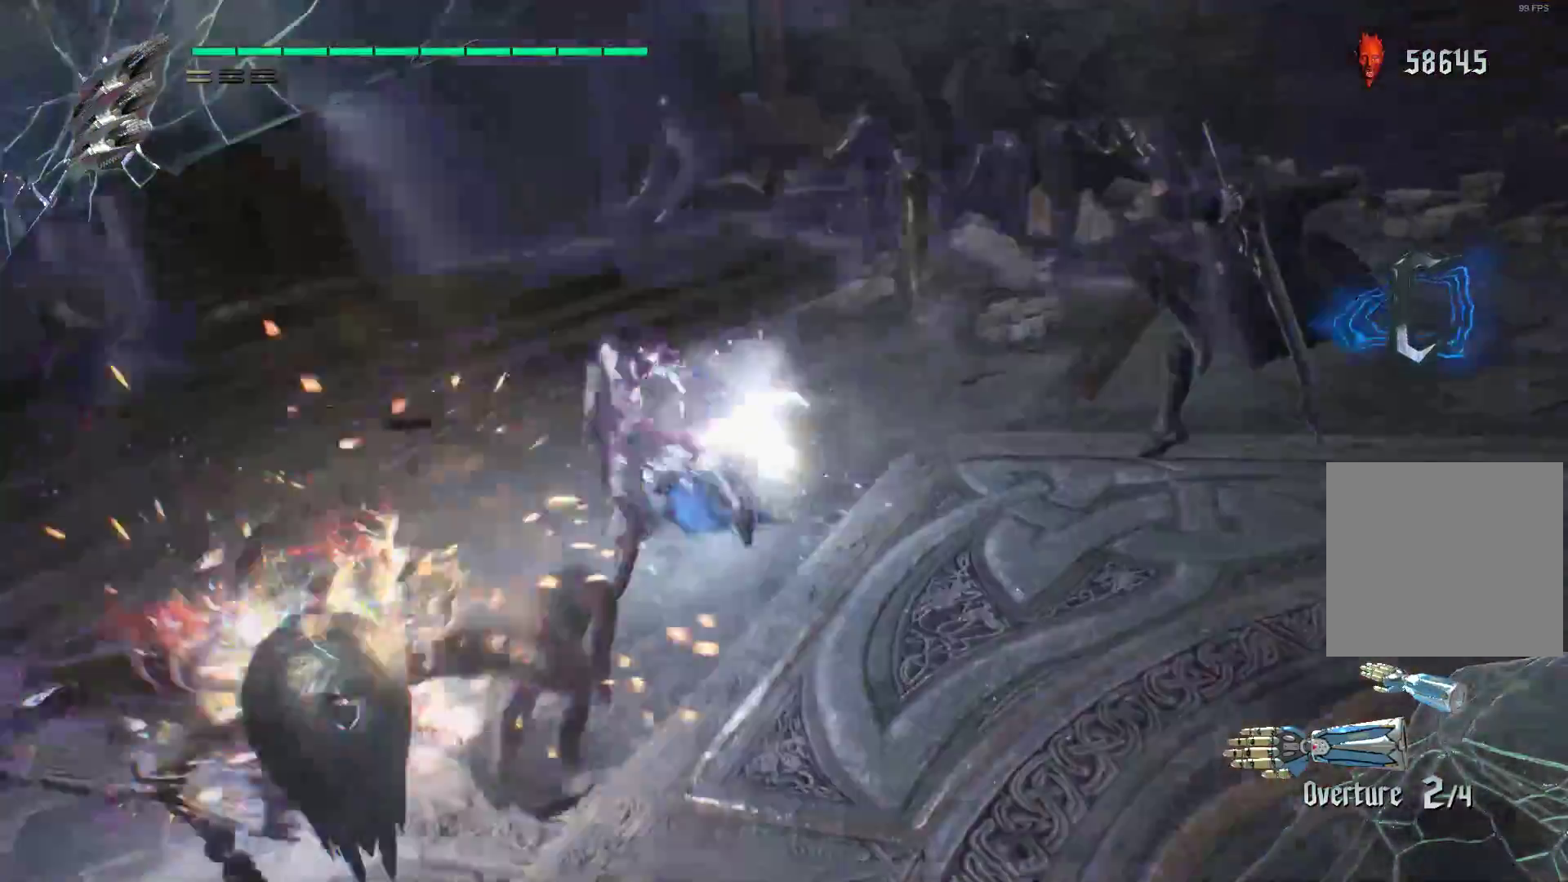
{"buttons": ["R1", "R2"], "left_stick": "up", "right_stick": "center", "events": [[17, "R2", "up"], [86, "R2", "down"], [190, "R2", "up"], [259, "R2", "down"], [328, "R2", "up"], [397, "R2", "down"], [466, "left_stick", "up"]]}
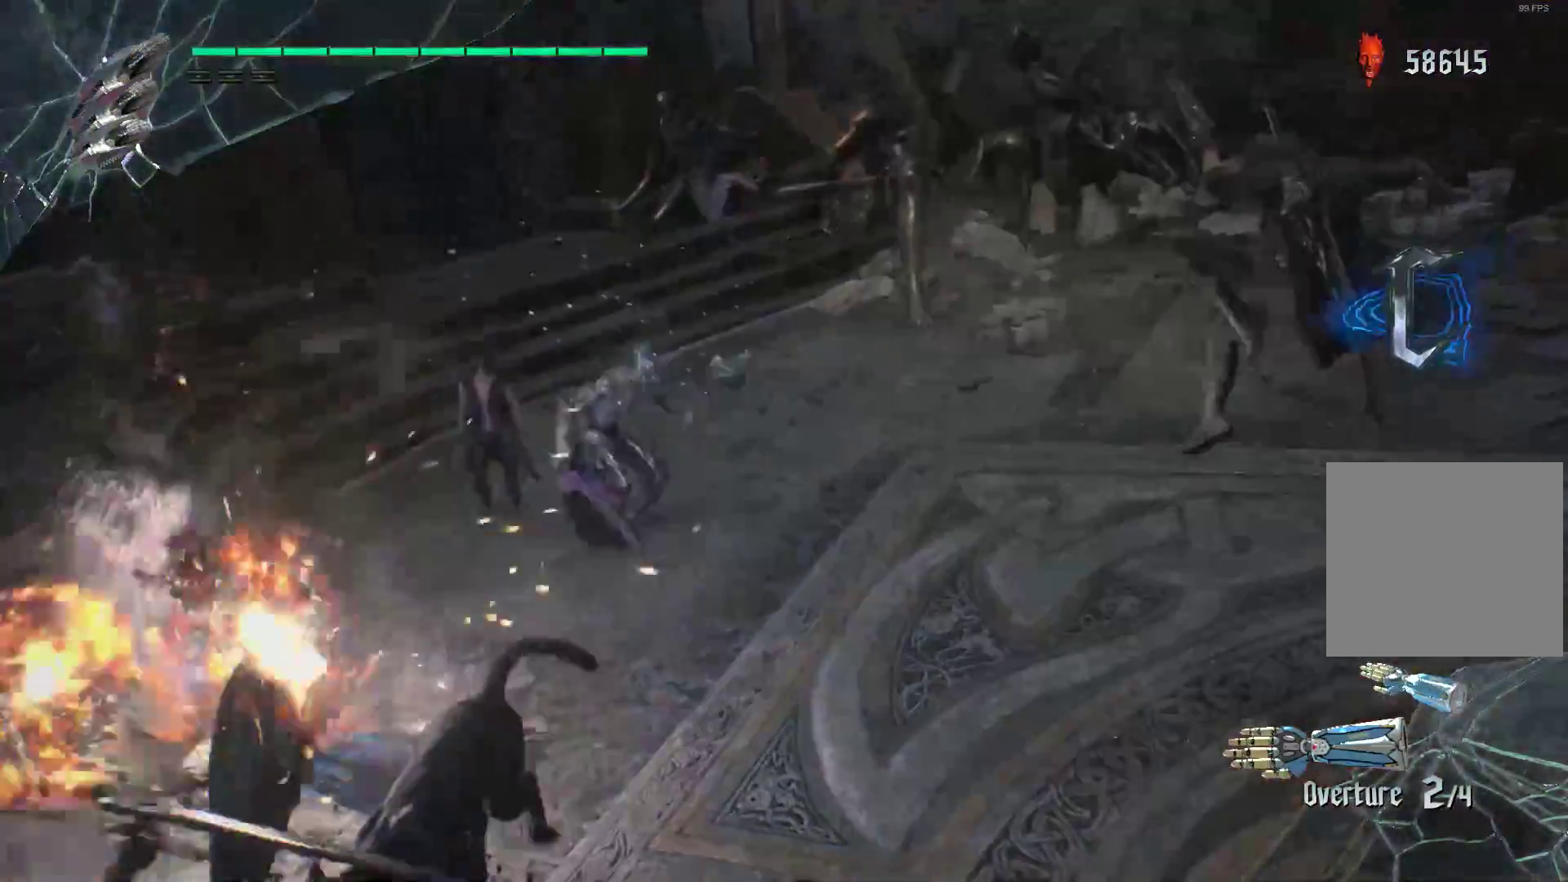
{"buttons": ["R1", "R2"], "left_stick": "up-left", "right_stick": "center", "events": [[34, "left_stick", "up-left"], [138, "R1", "up"], [276, "R1", "down"], [310, "B", "down"], [379, "B", "up"], [431, "B", "down"], [500, "B", "up"]]}
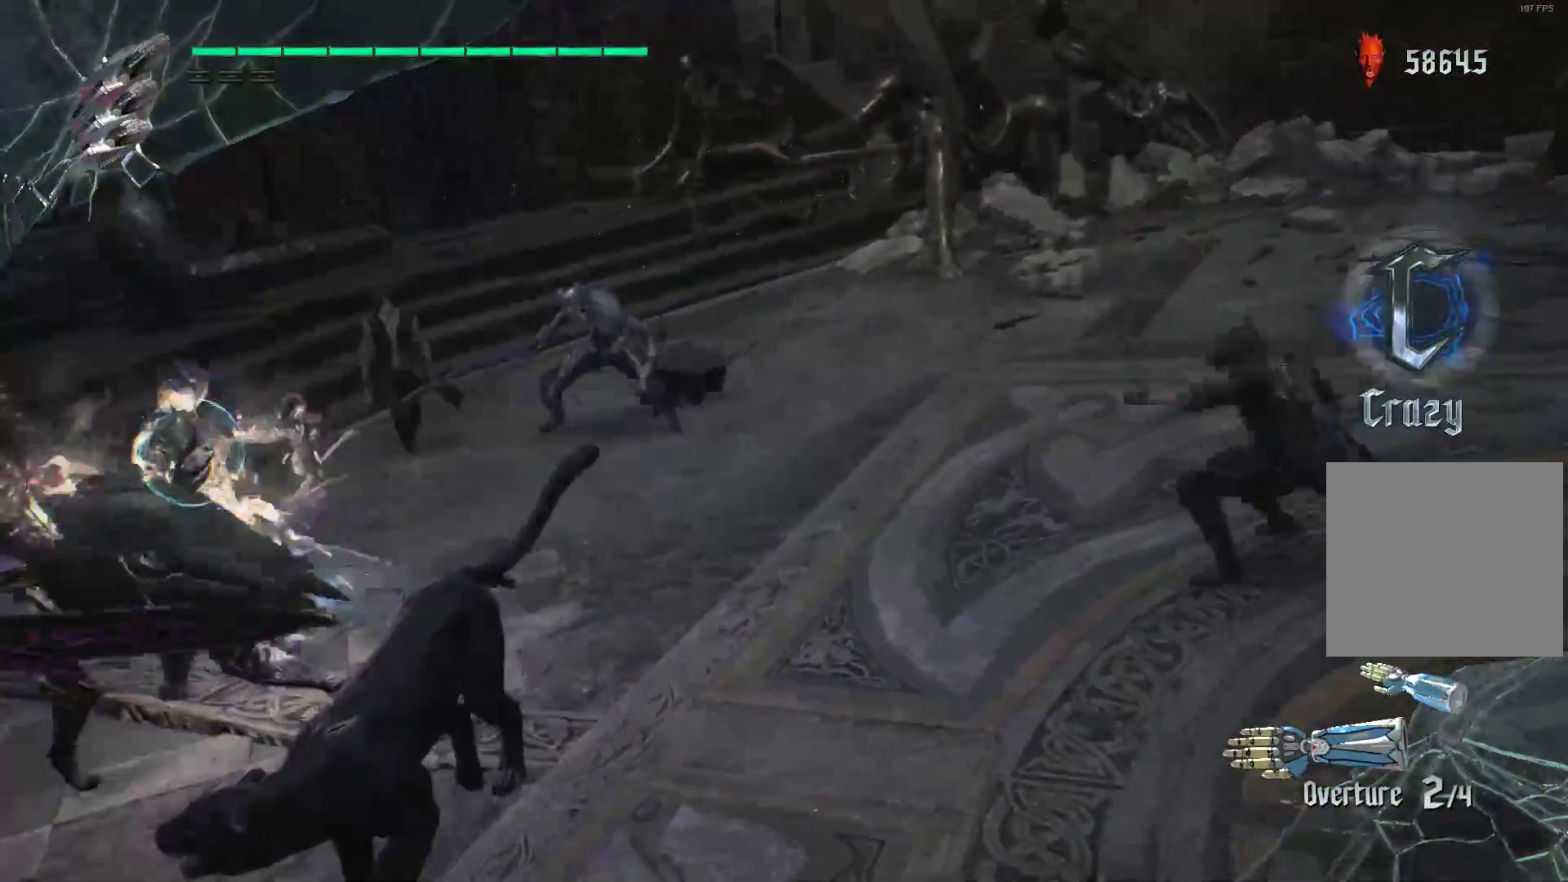
{"buttons": ["R2"], "left_stick": "center", "right_stick": "center", "events": [[34, "B", "down"], [103, "left_stick", "center"], [138, "B", "up"], [276, "R1", "up"]]}
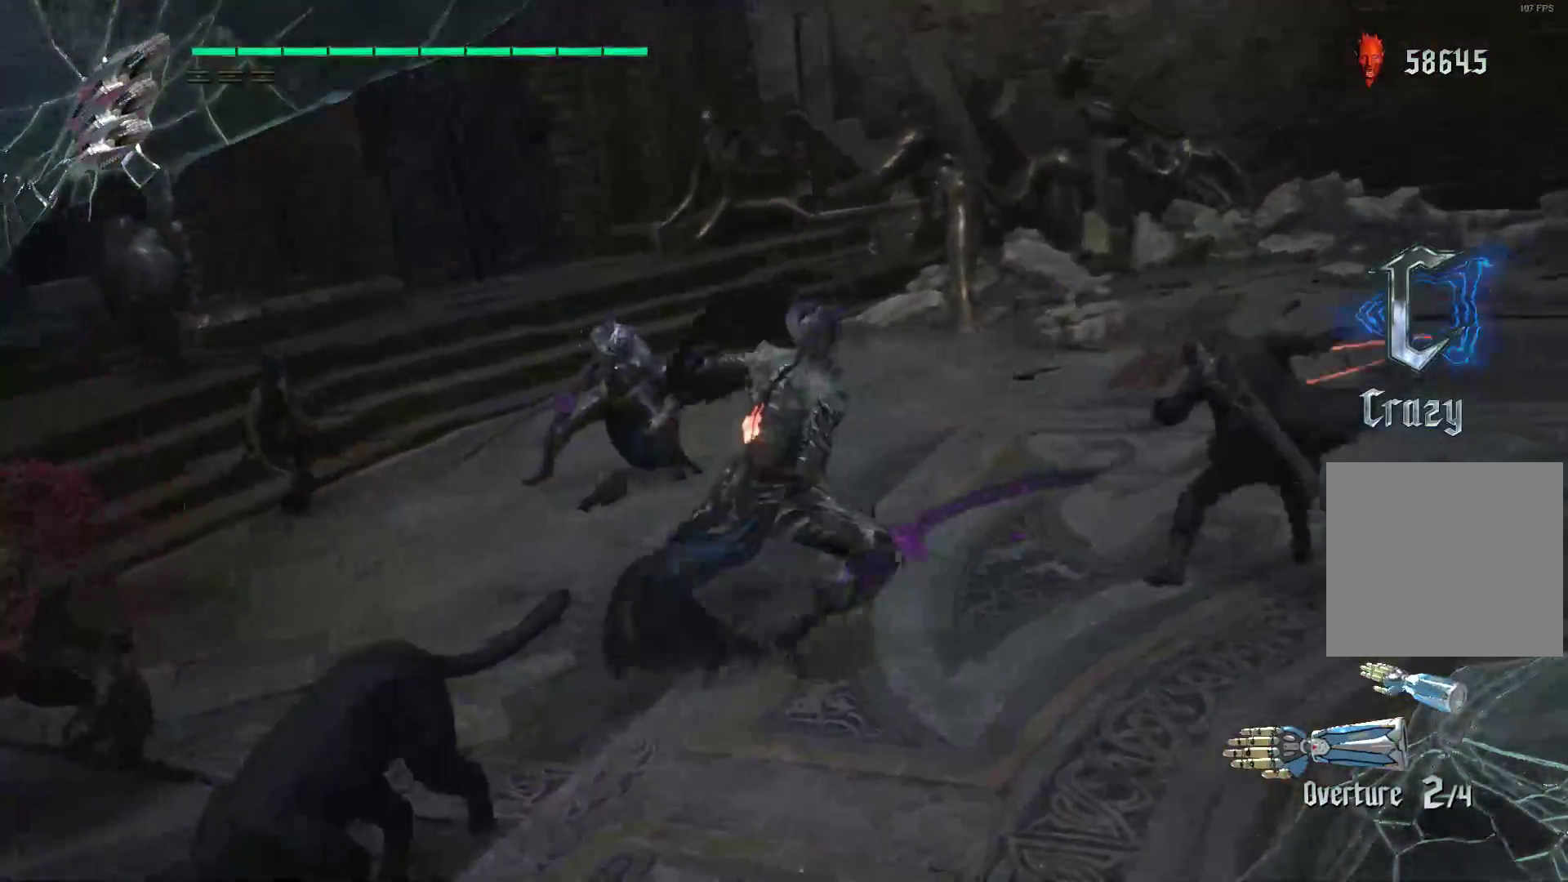
{"buttons": ["Y", "L2", "R2"], "left_stick": "center", "right_stick": "center", "events": [[138, "Y", "down"], [241, "Y", "up"], [310, "Y", "down"], [379, "Y", "up"], [431, "Y", "down"], [466, "L2", "down"]]}
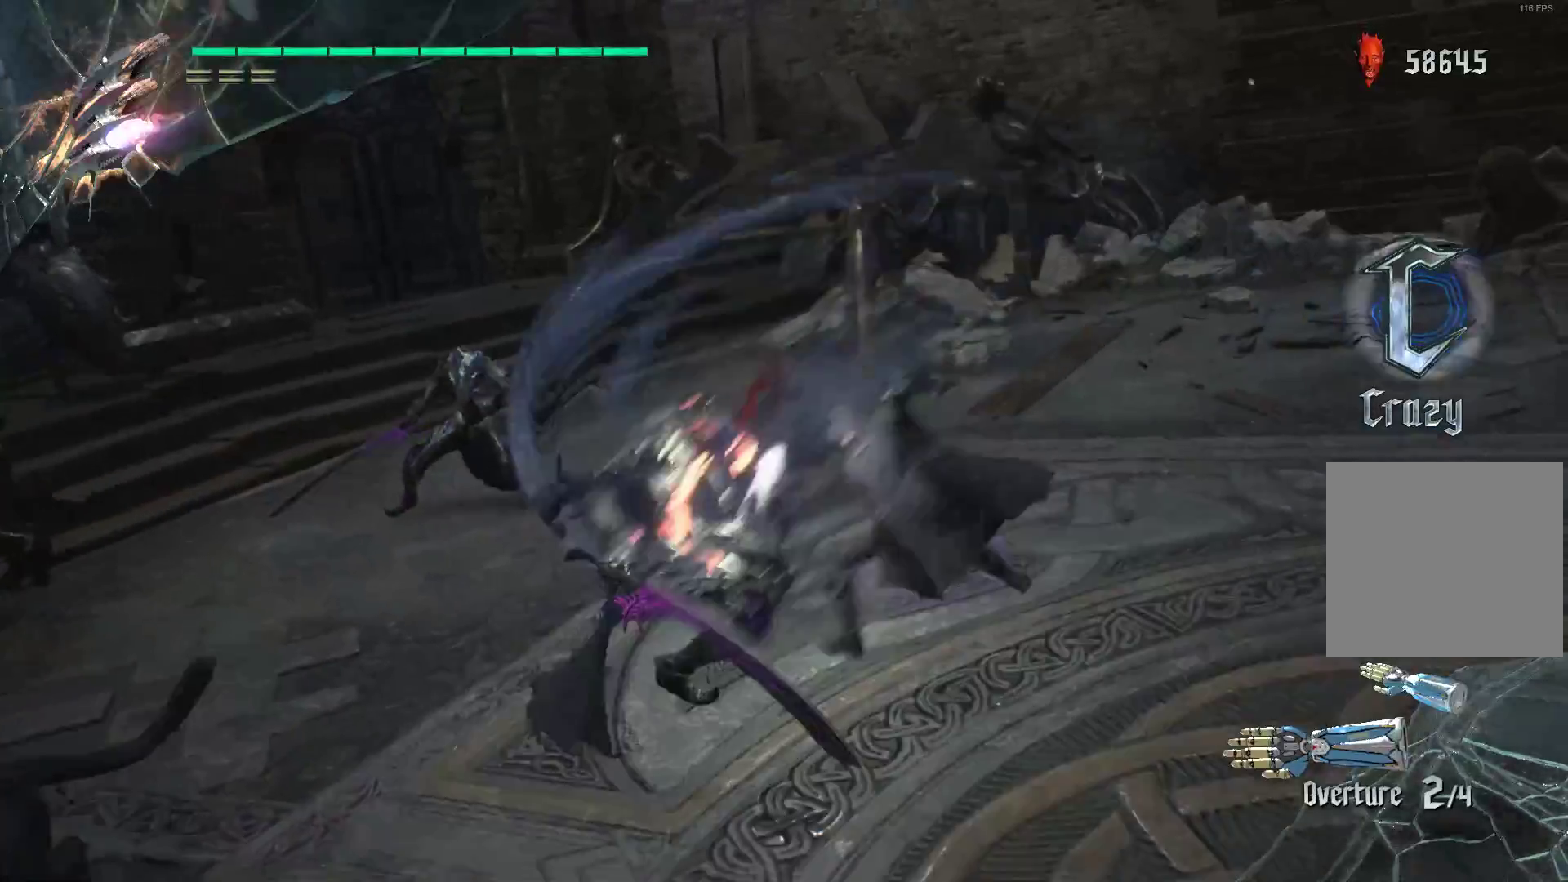
{"buttons": ["L2", "R2"], "left_stick": "center", "right_stick": "center", "events": [[34, "Y", "up"], [103, "Y", "down"], [121, "L2", "up"], [155, "Y", "up"], [259, "Y", "down"], [328, "Y", "up"], [397, "L2", "down"], [397, "Y", "down"], [483, "Y", "up"]]}
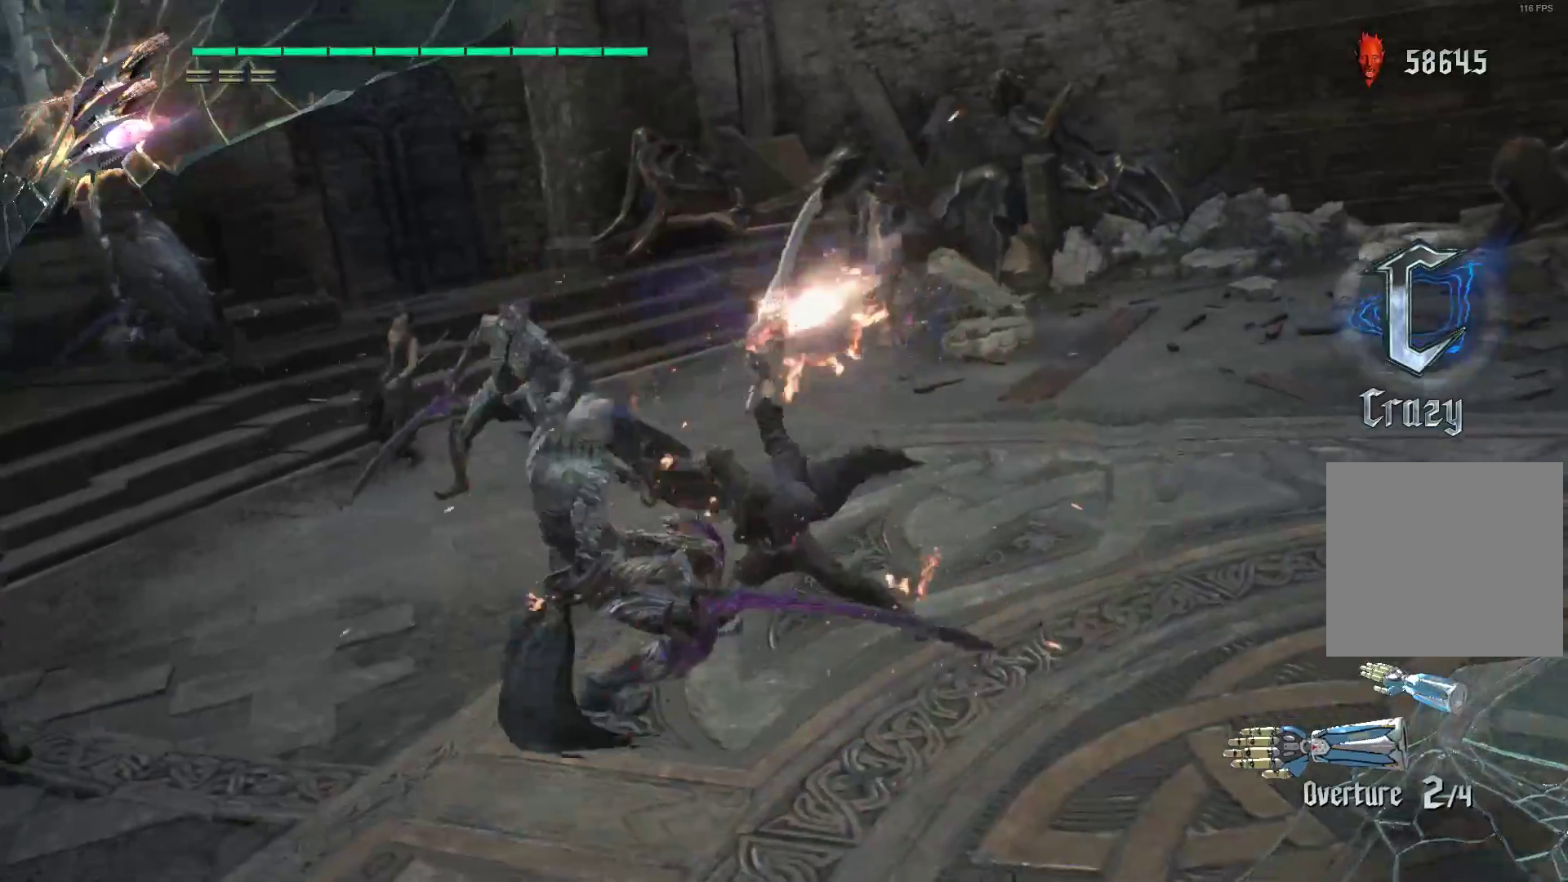
{"buttons": ["R2"], "left_stick": "right", "right_stick": "center", "events": [[17, "L2", "up"], [52, "Y", "down"], [155, "Y", "up"], [293, "L2", "down"], [431, "L2", "up"], [431, "left_stick", "right"]]}
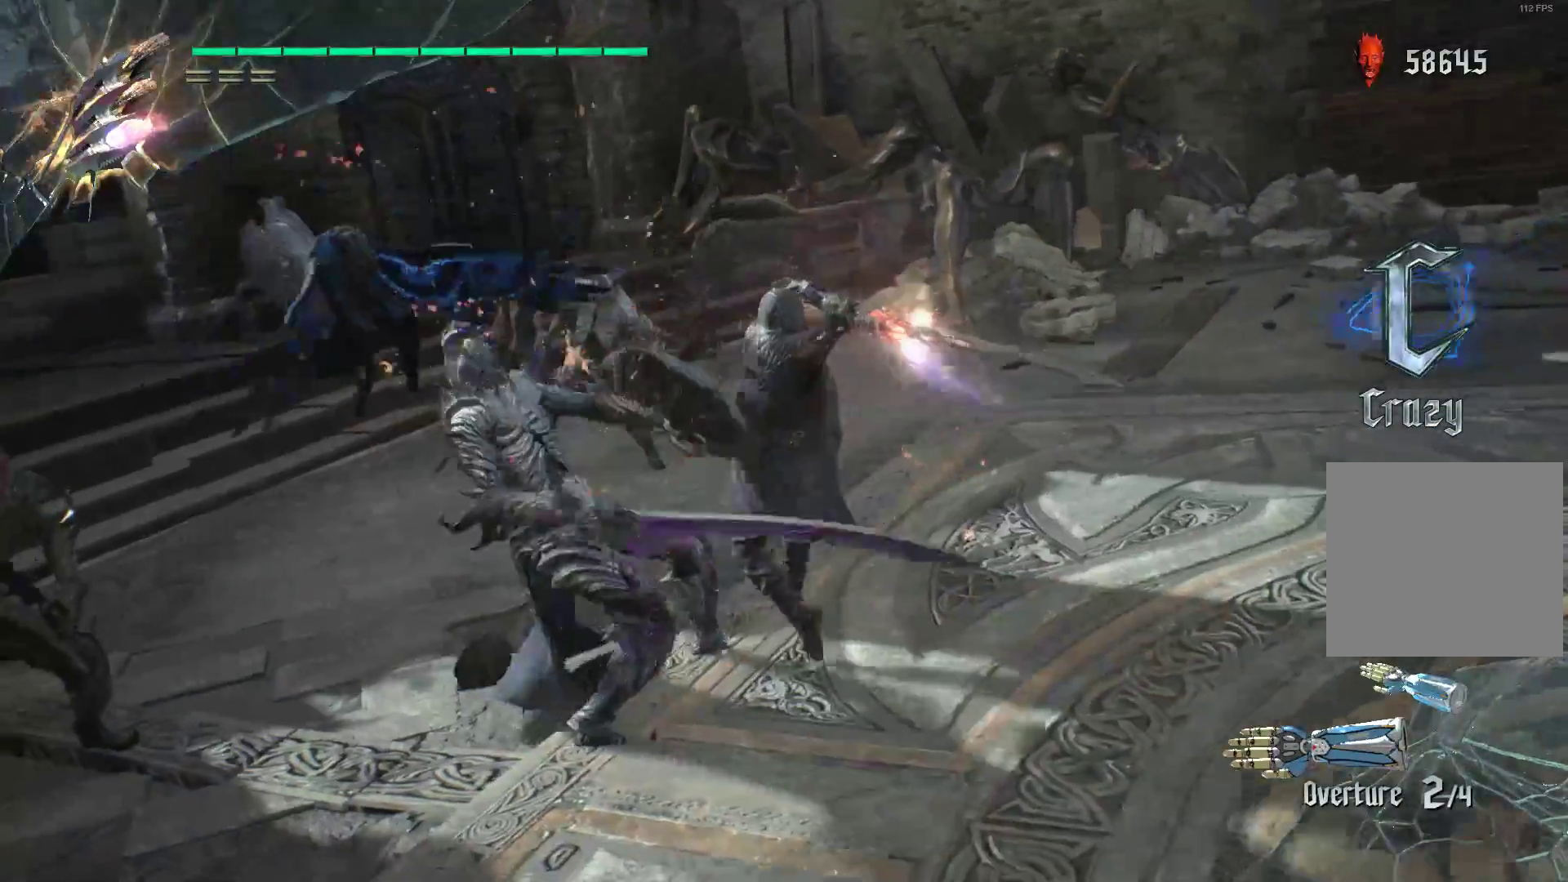
{"buttons": ["Y", "L2", "R2"], "left_stick": "right", "right_stick": "center", "events": [[17, "R1", "down"], [52, "Y", "down"], [103, "R1", "up"], [448, "L2", "down"]]}
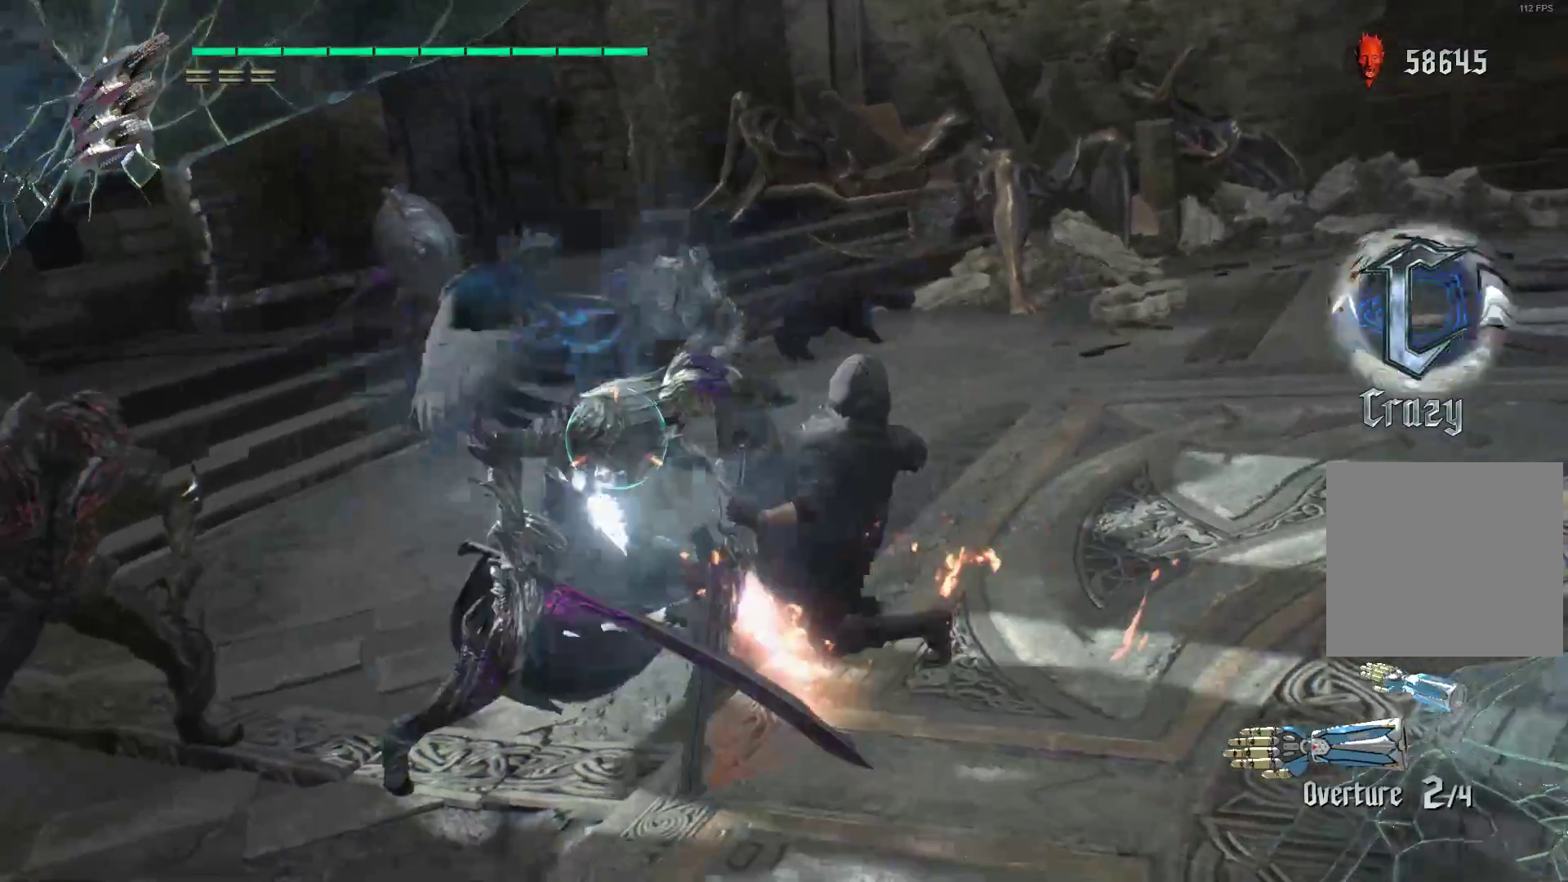
{"buttons": ["R2"], "left_stick": "center", "right_stick": "center", "events": [[155, "L2", "up"], [172, "left_stick", "center"], [190, "R1", "down"], [310, "R1", "up"], [345, "Y", "up"]]}
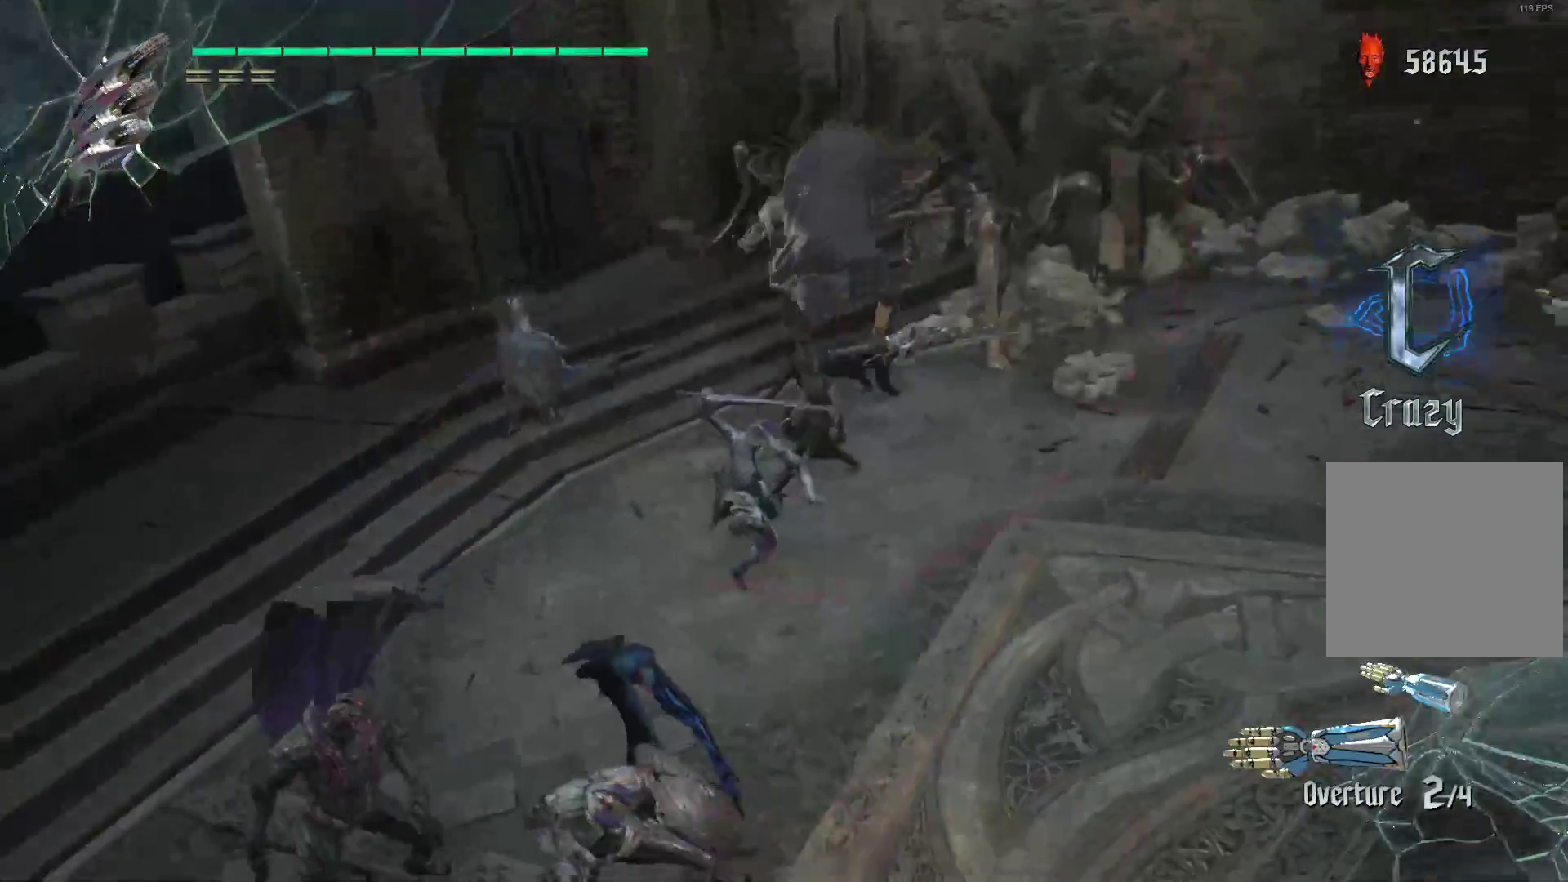
{"buttons": ["R1", "R2"], "left_stick": "left", "right_stick": "center", "events": [[172, "left_stick", "left"], [276, "R1", "down"], [276, "Y", "down"], [379, "Y", "up"], [431, "Y", "down"], [500, "Y", "up"]]}
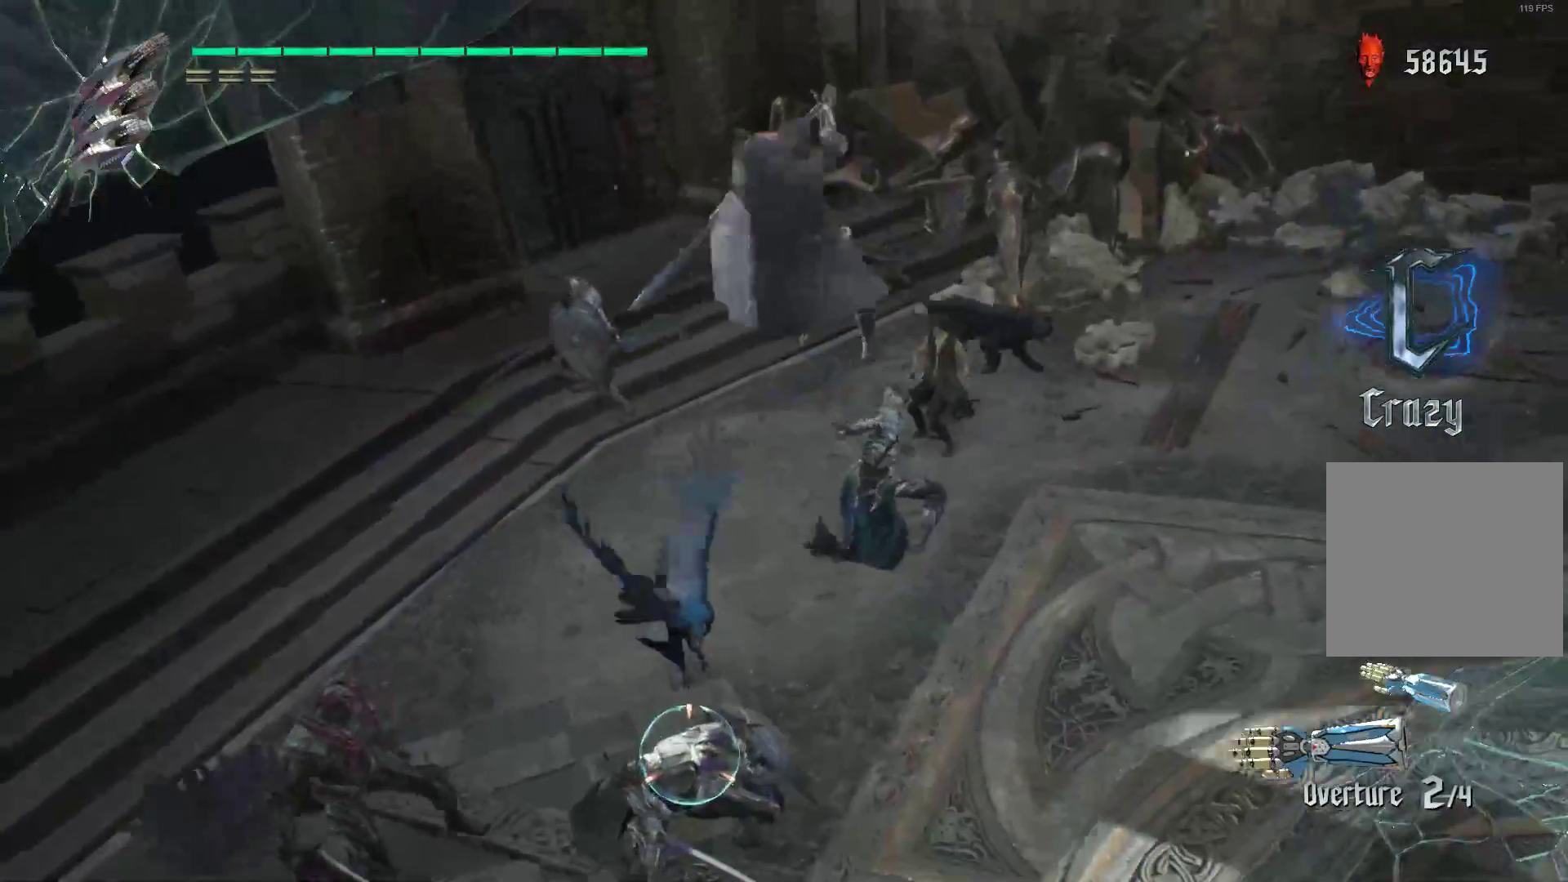
{"buttons": ["L2", "R2"], "left_stick": "left", "right_stick": "center", "events": [[103, "Y", "down"], [172, "Y", "up"], [276, "Y", "down"], [379, "R1", "up"], [379, "Y", "up"], [414, "L2", "down"]]}
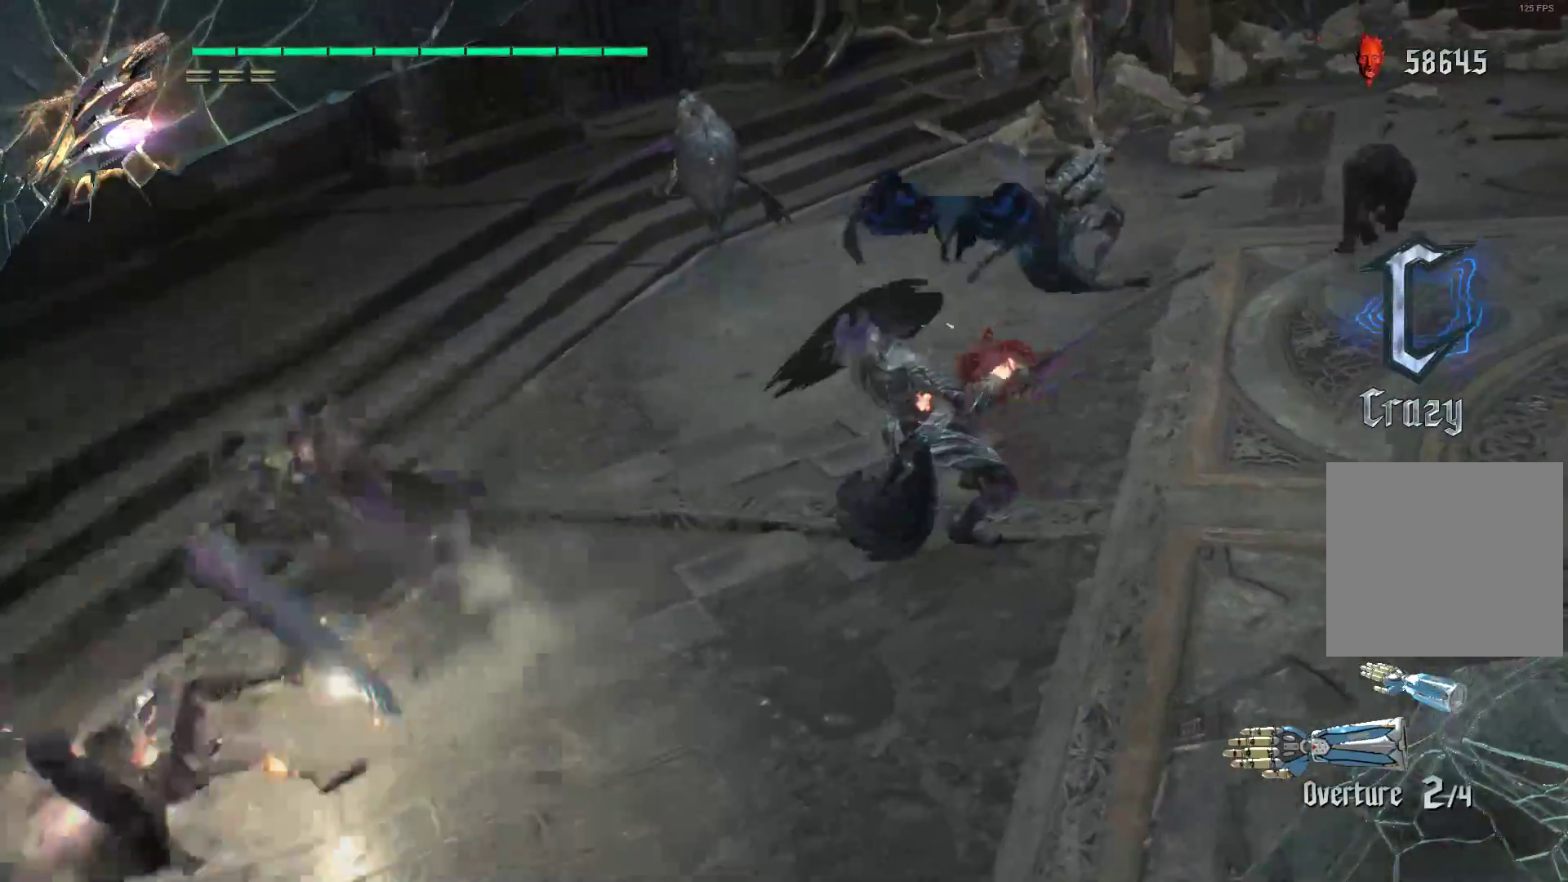
{"buttons": ["Y", "R1", "R2"], "left_stick": "center", "right_stick": "center", "events": [[34, "L2", "up"], [69, "left_stick", "center"], [241, "R1", "down"], [276, "Y", "down"], [414, "Y", "up"], [448, "Y", "down"]]}
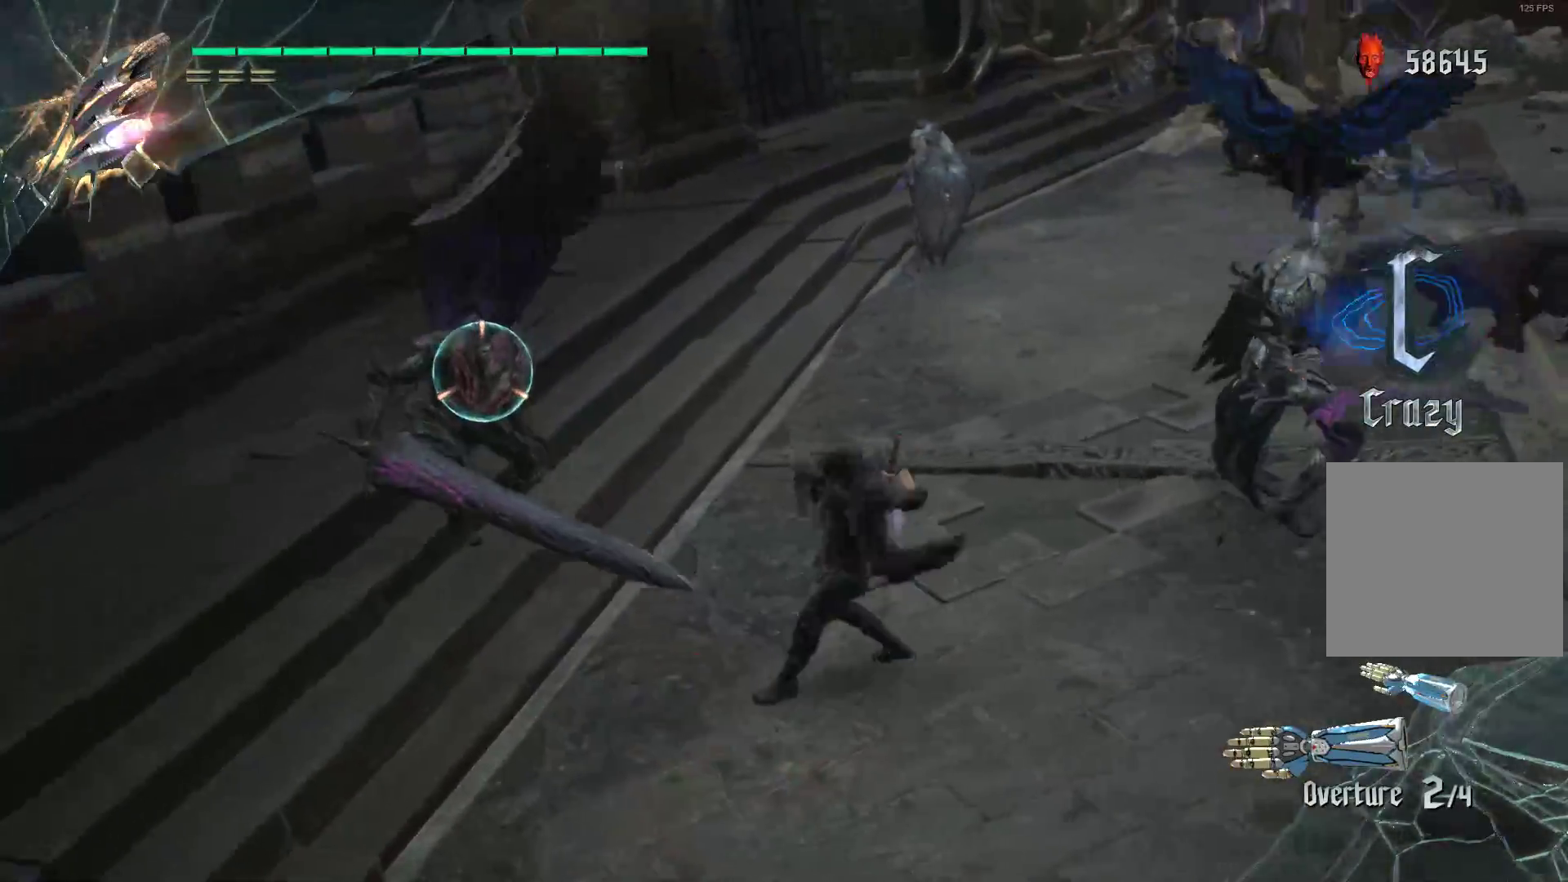
{"buttons": ["R2"], "left_stick": "center", "right_stick": "center", "events": [[17, "Y", "up"], [86, "Y", "down"], [190, "Y", "up"], [259, "Y", "down"], [293, "L2", "down"], [362, "Y", "up"], [431, "L2", "up"], [483, "R1", "up"]]}